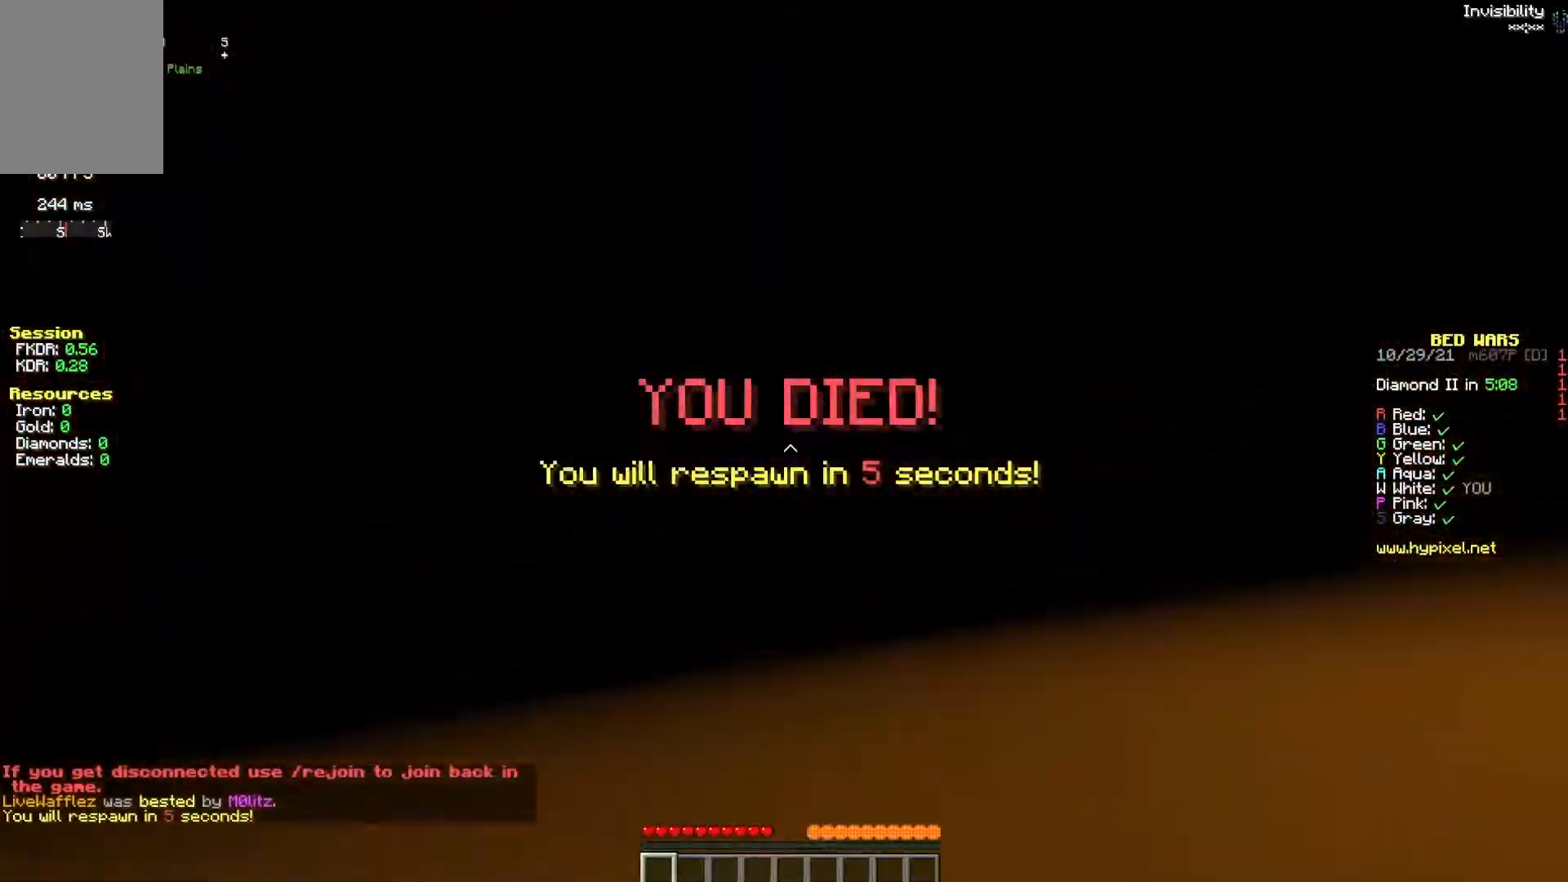
Gameplay with keyboard and mouse; each line is a JSON object with the keys and mouse buttons held at the frame after it. "events" lists presses ("down") and releases ("up") of "a", "d", "s", "space", "w", "mouse_left" and "mouse_right" between this image and that frame as [ms after this image, input, new state], when the widget could be followed in between. "mouse_left", "mouse_right" = the "left", "right" buttons of the "mouse" list. No other keys are recorded. Fast repeated clicks can show as one long hold. Mouse movement is not recorded.
{"keys": [], "mouse": [], "events": [[83, "mouse_left", "up"], [167, "a", "up"], [317, "mouse_left", "down"], [317, "w", "up"], [450, "mouse_left", "up"]]}
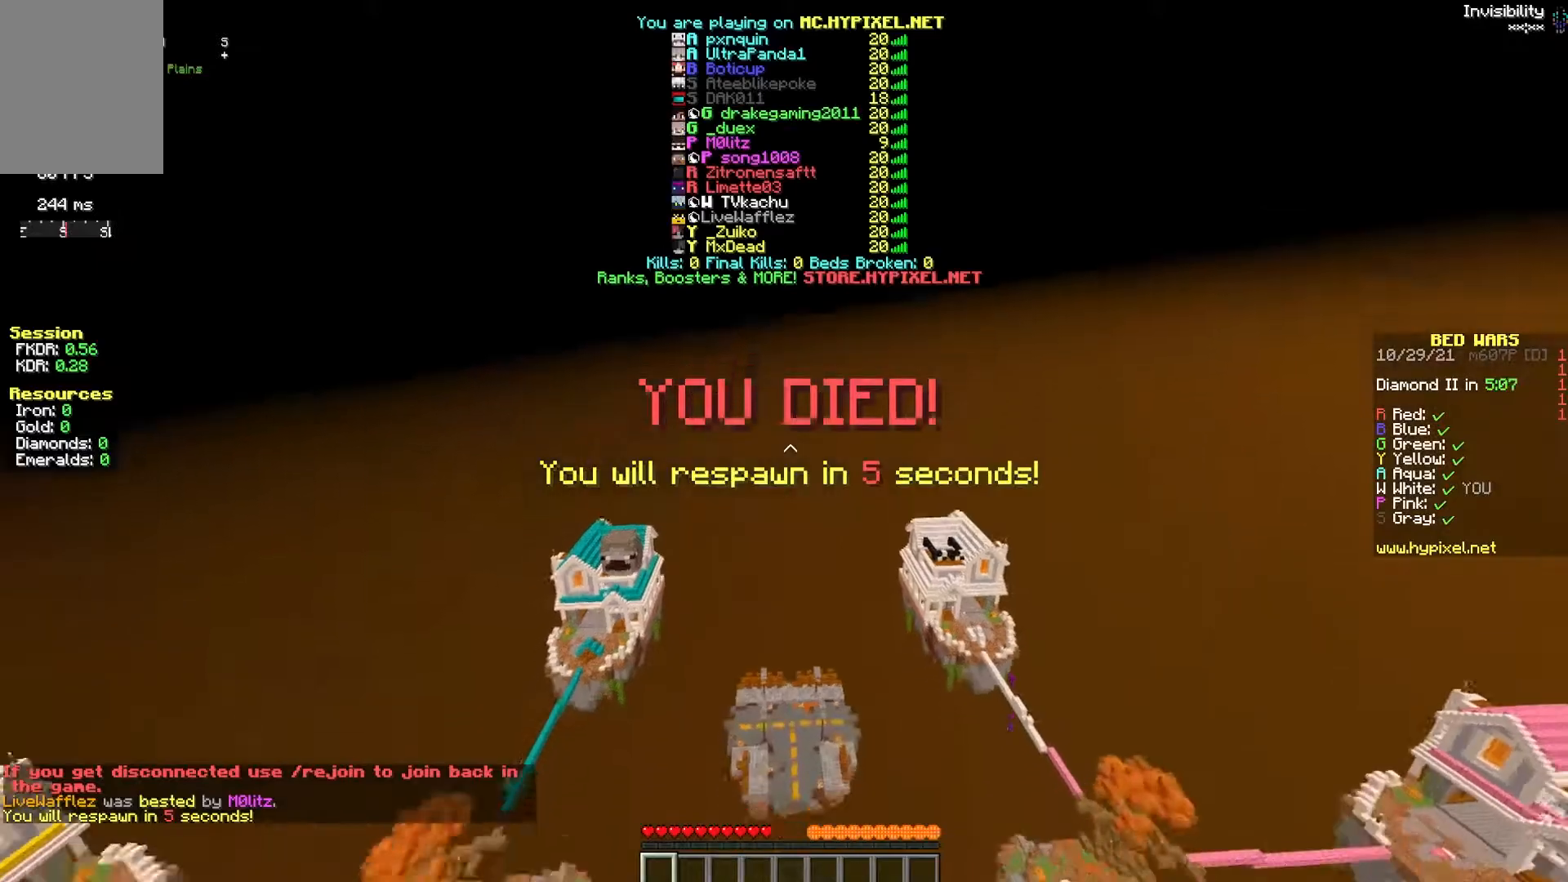
{"keys": [], "mouse": ["left"], "events": [[67, "mouse_left", "down"]]}
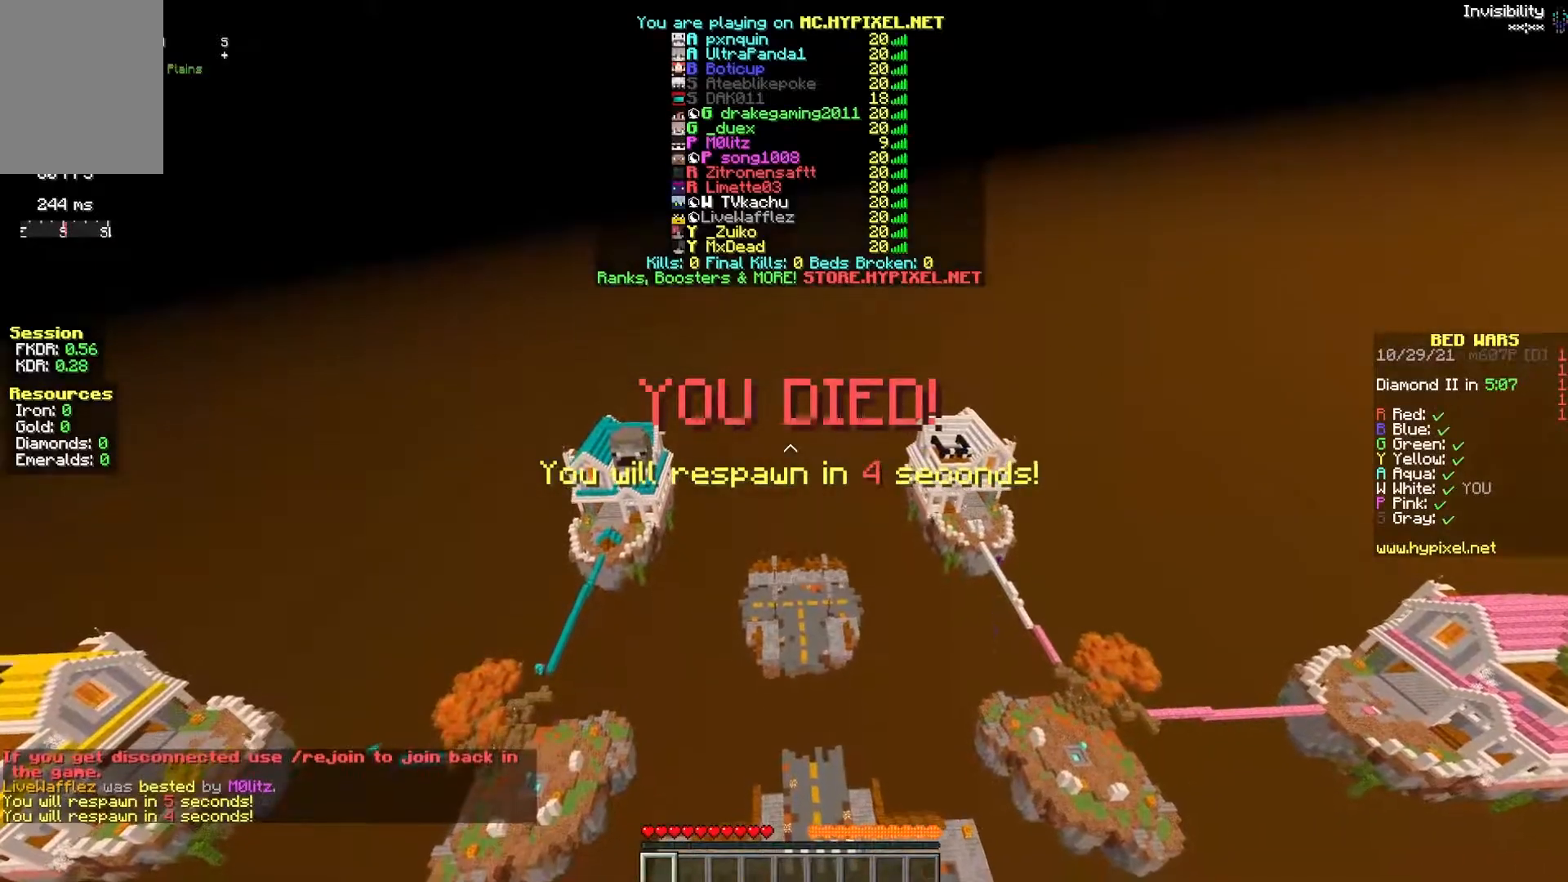
{"keys": [], "mouse": ["left"], "events": [[183, "mouse_left", "up"], [250, "mouse_left", "down"]]}
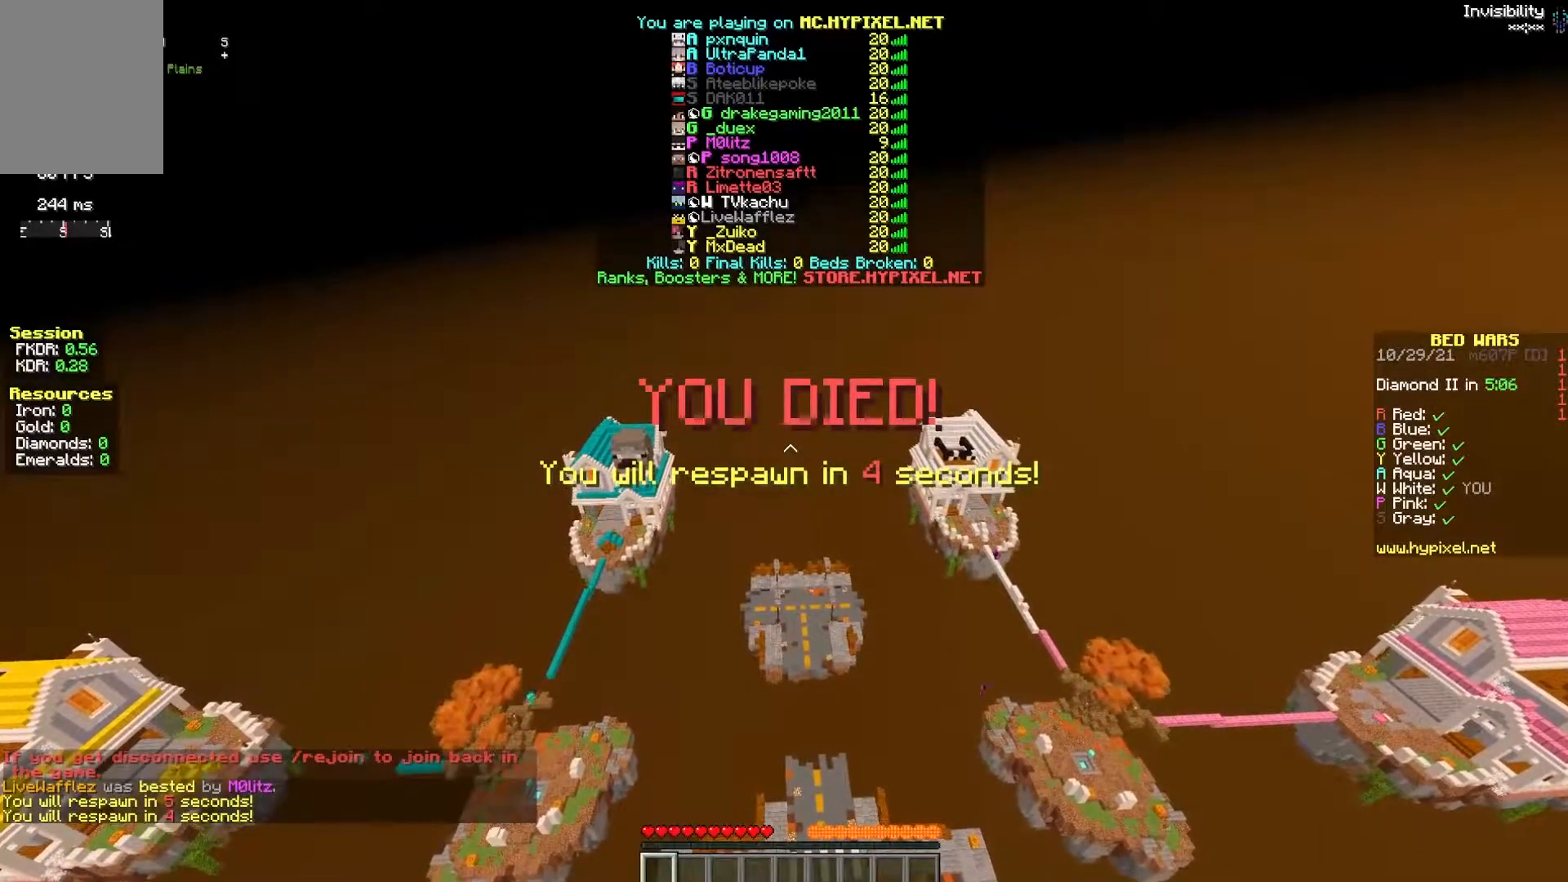
{"keys": ["s"], "mouse": ["left"], "events": [[133, "s", "down"]]}
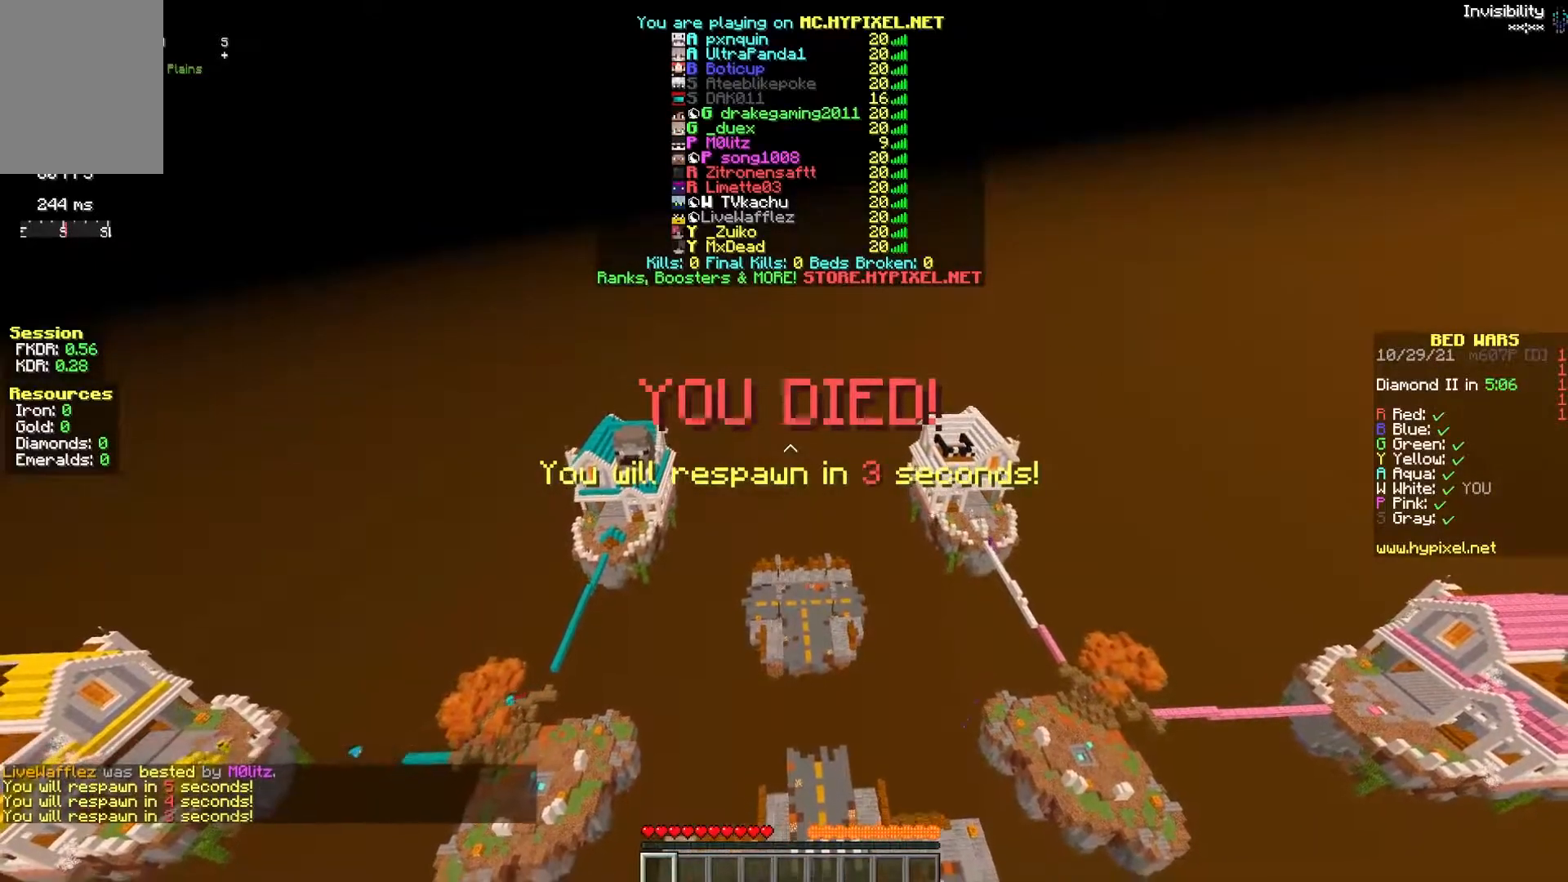
{"keys": ["s"], "mouse": ["left"], "events": []}
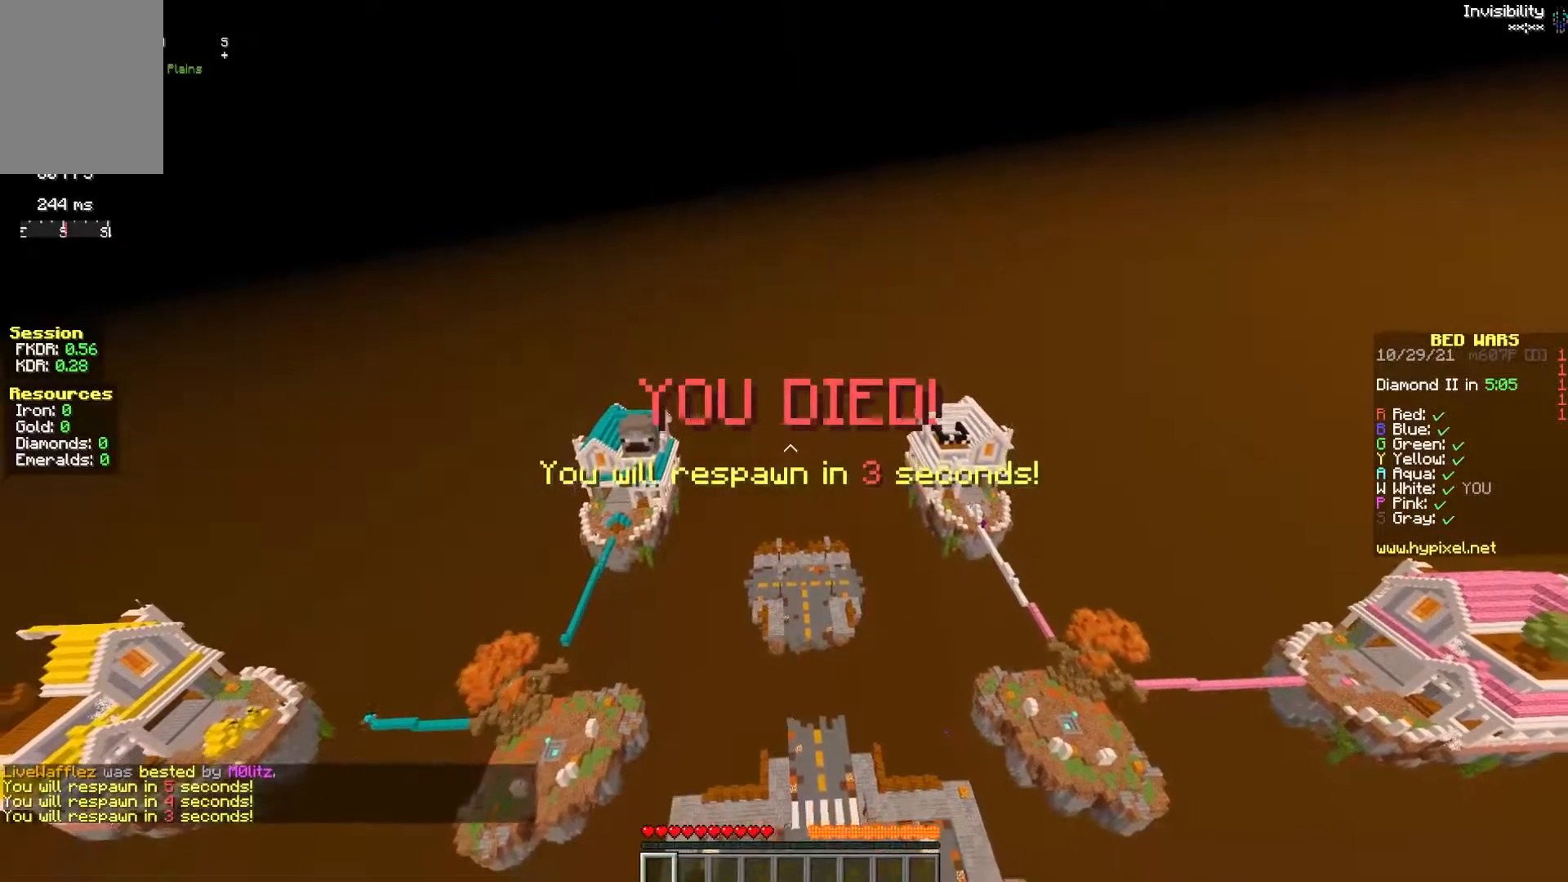
{"keys": ["w"], "mouse": [], "events": [[300, "w", "down"], [333, "s", "up"], [500, "mouse_left", "up"]]}
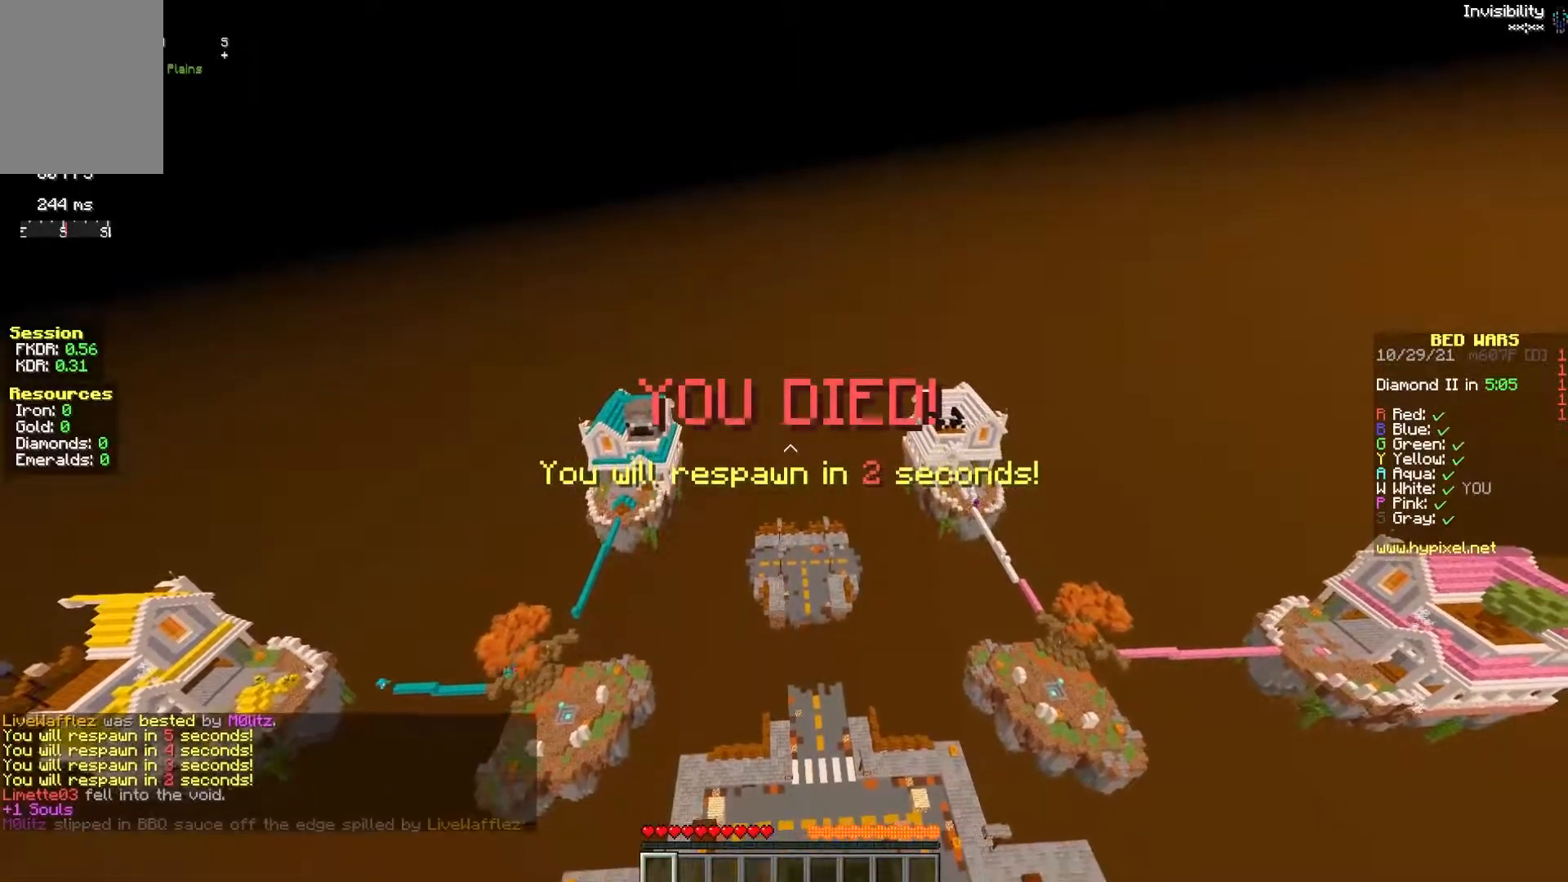
{"keys": ["w"], "mouse": [], "events": [[433, "mouse_left", "down"], [500, "mouse_left", "up"]]}
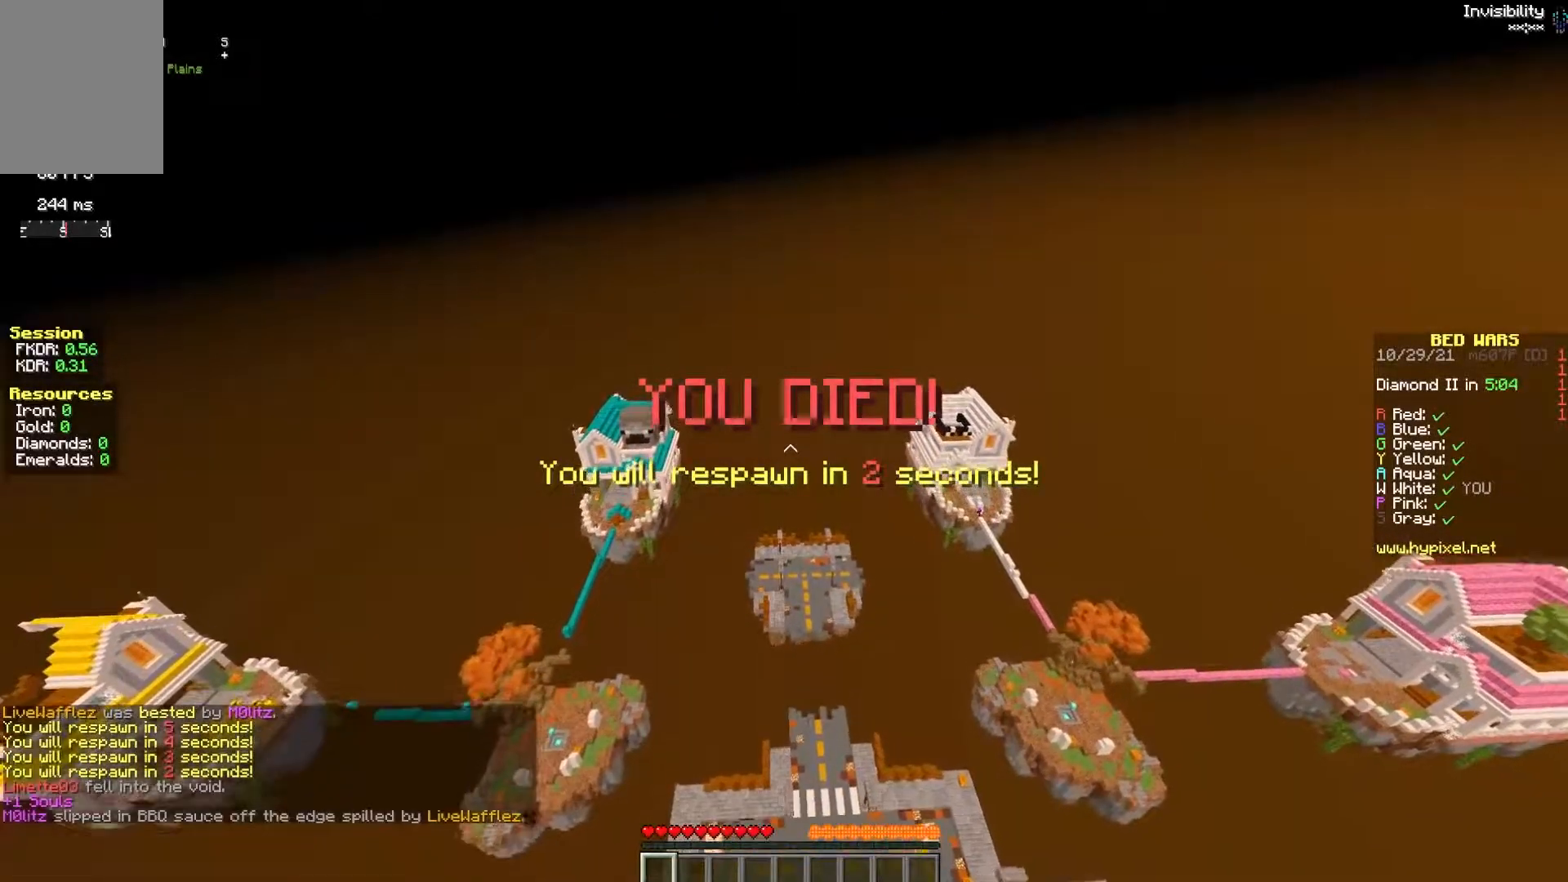
{"keys": ["w"], "mouse": [], "events": [[83, "mouse_left", "down"], [150, "mouse_left", "up"], [217, "mouse_left", "down"], [367, "mouse_left", "up"]]}
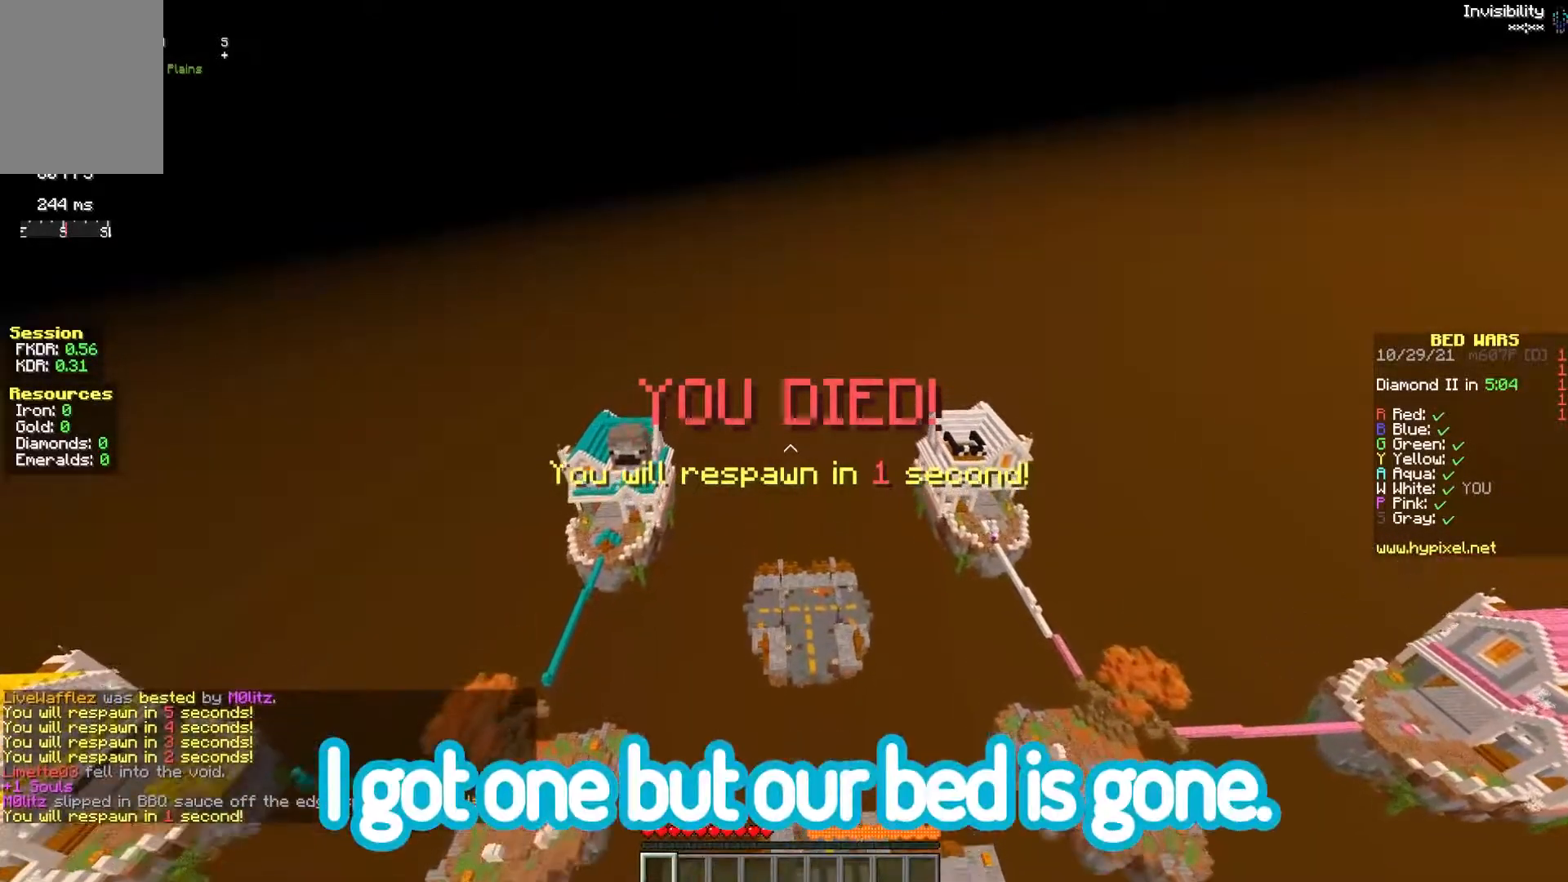
{"keys": ["w"], "mouse": [], "events": []}
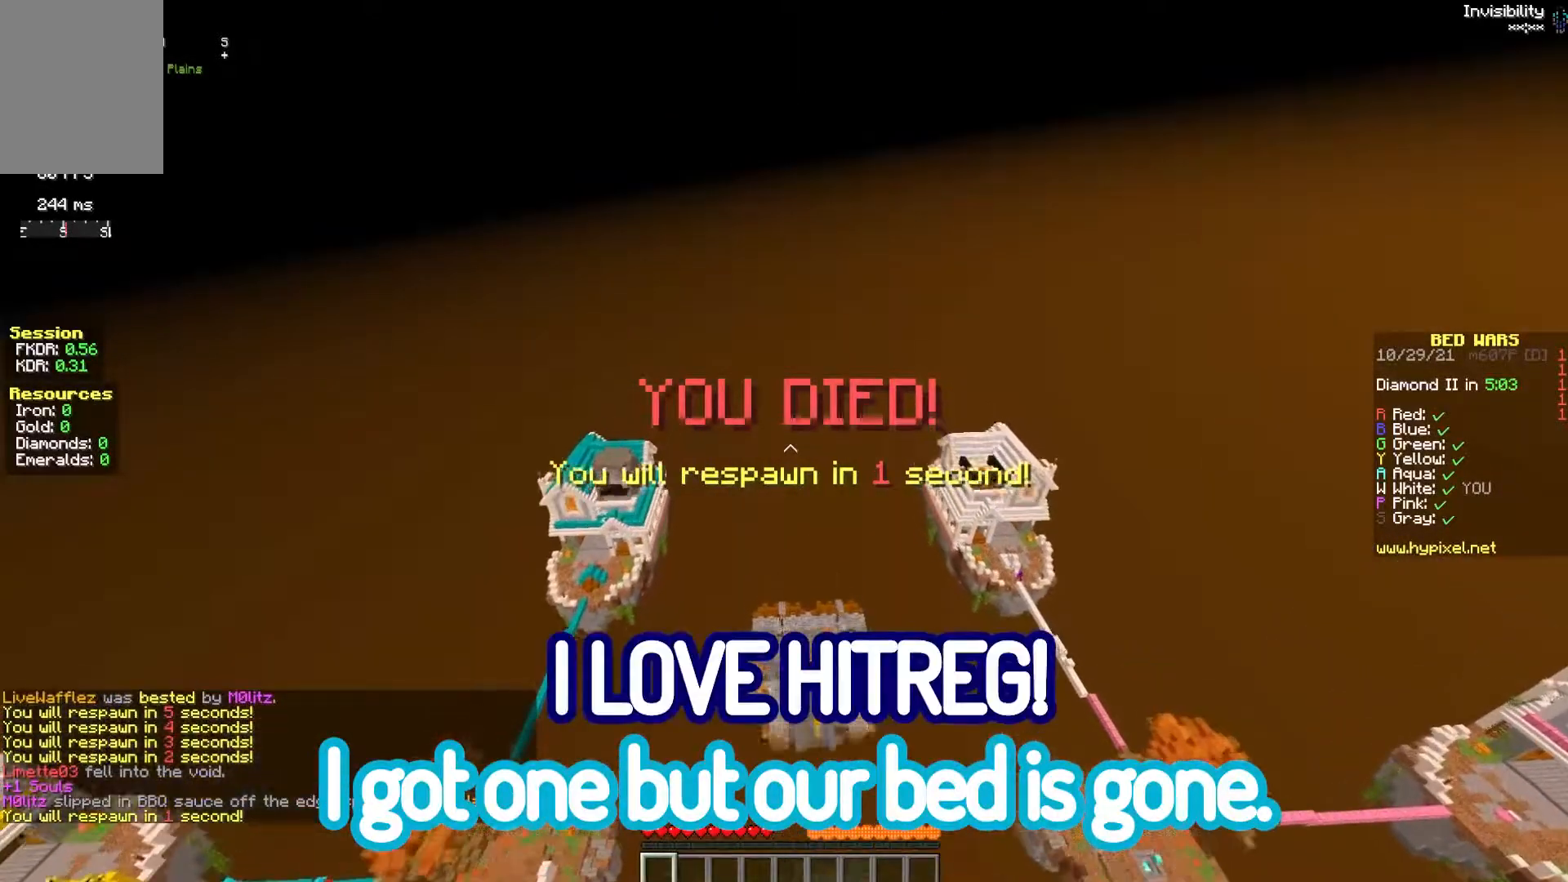
{"keys": ["w"], "mouse": [], "events": [[67, "mouse_left", "down"], [500, "mouse_left", "up"]]}
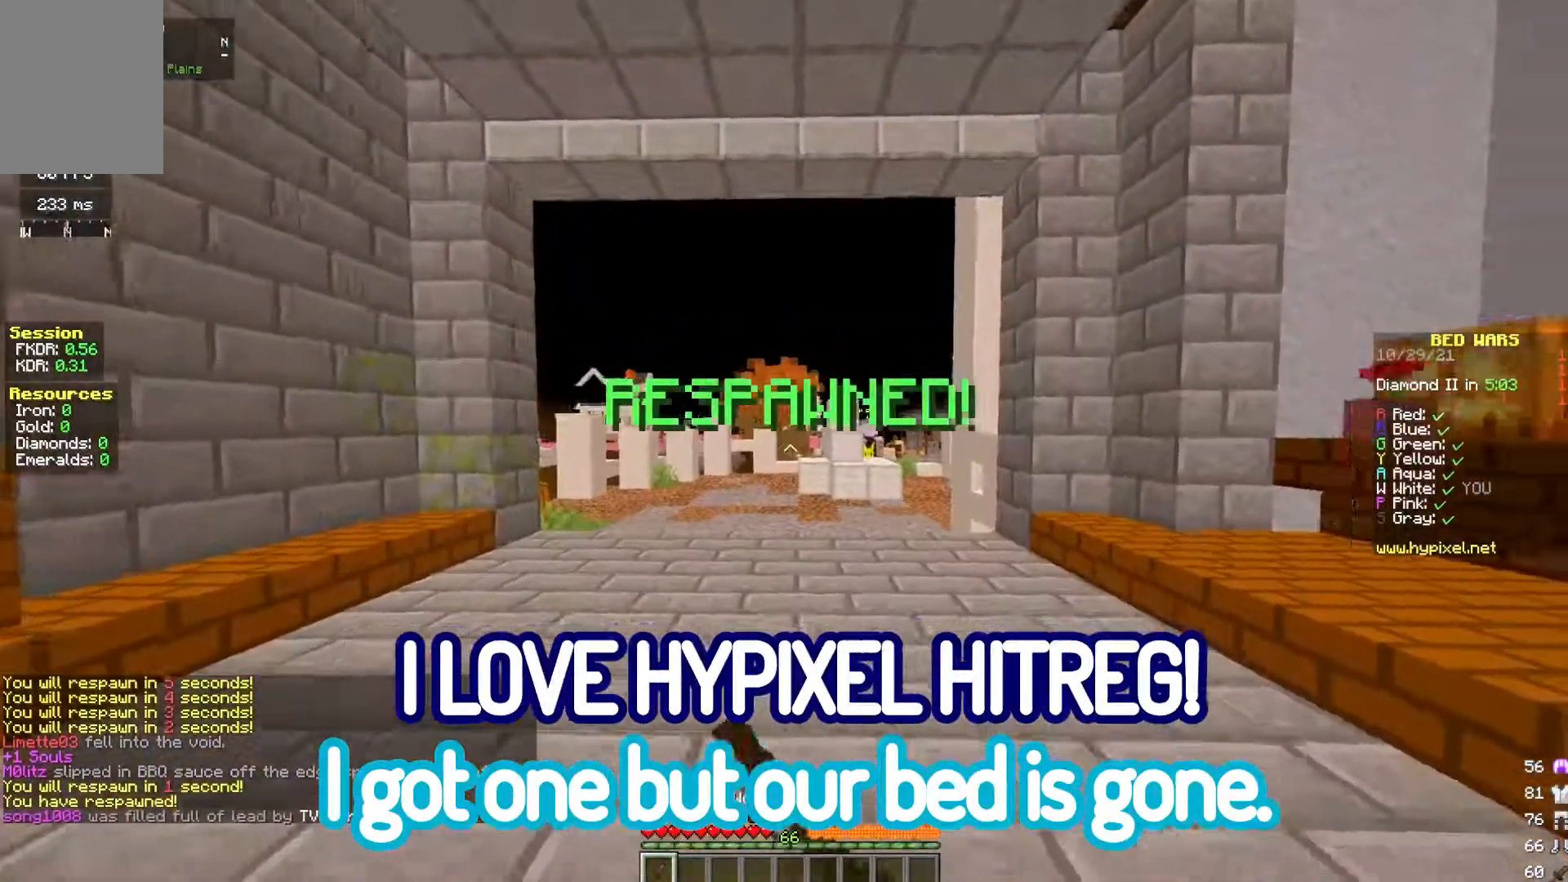
{"keys": ["space", "w"], "mouse": [], "events": [[383, "space", "down"]]}
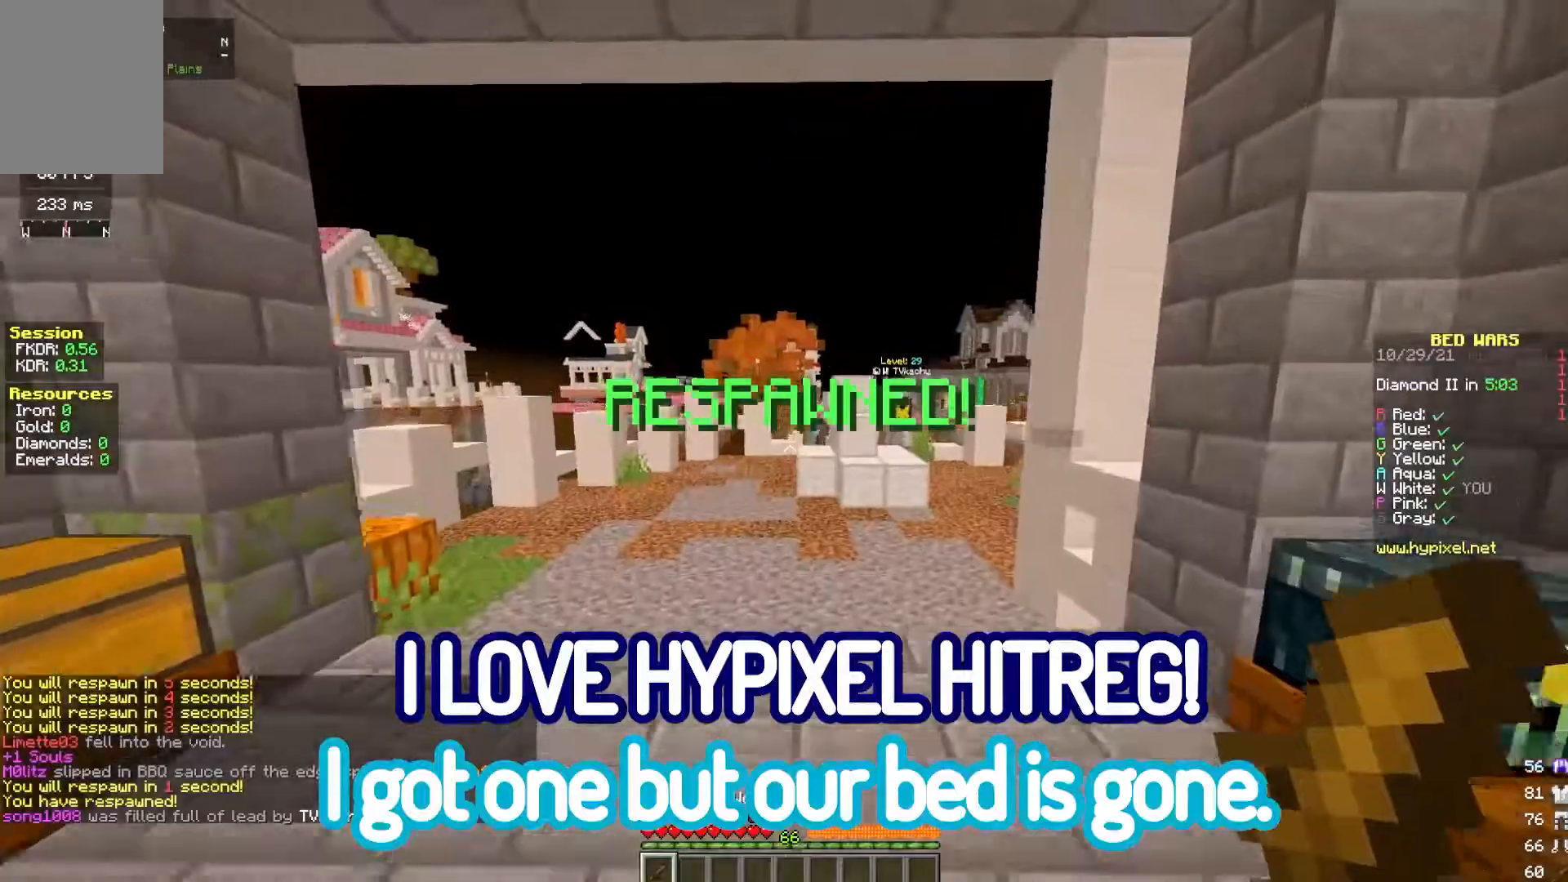
{"keys": ["space", "w"], "mouse": ["left"], "events": [[50, "space", "up"], [167, "mouse_left", "down"], [417, "space", "down"]]}
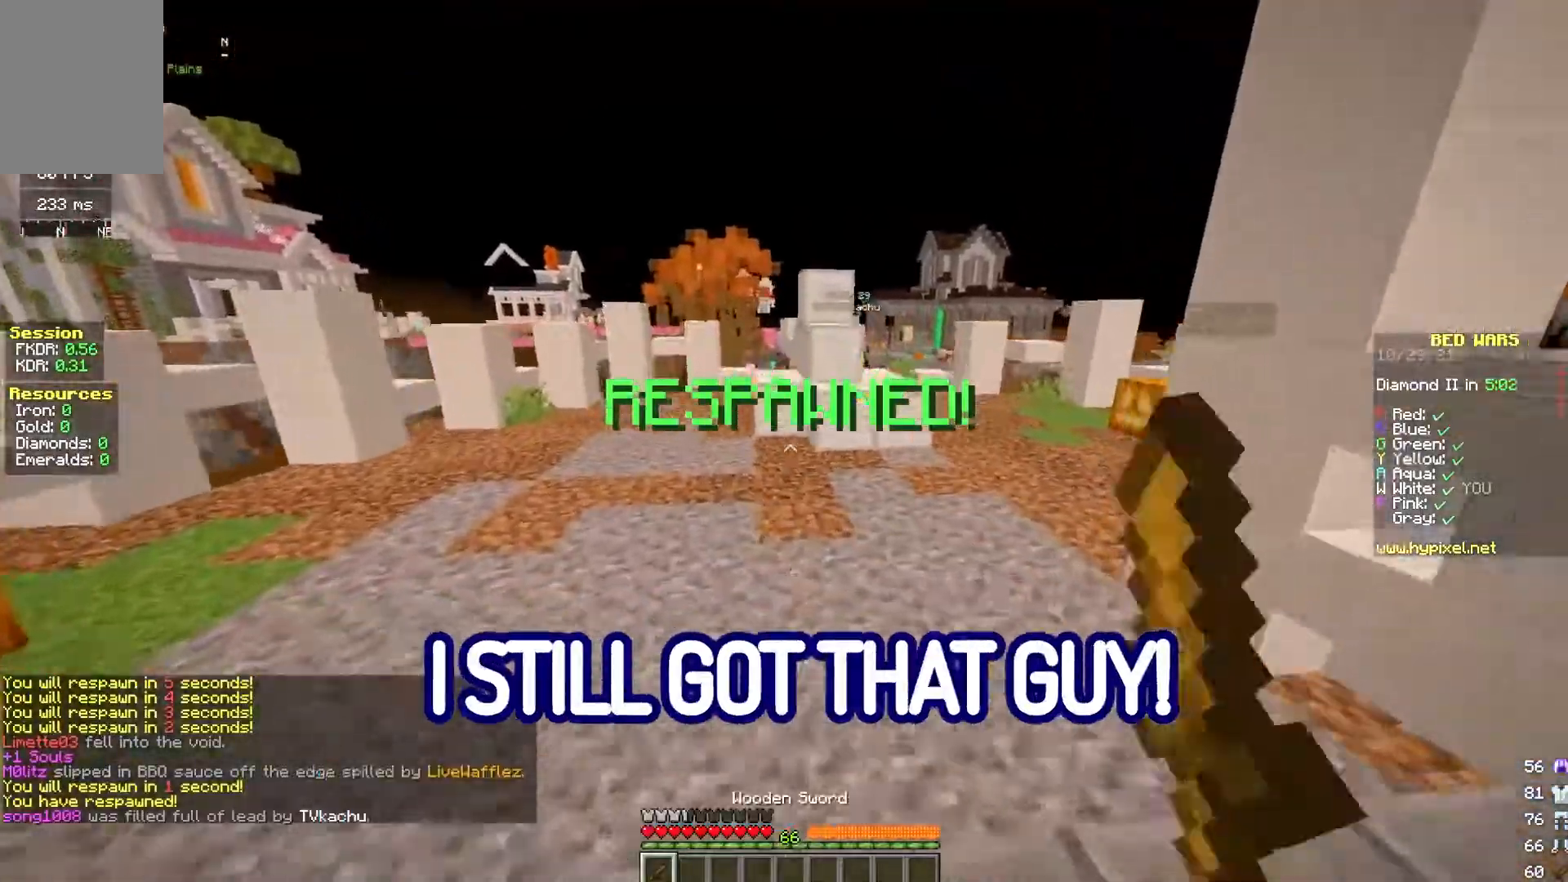
{"keys": ["w"], "mouse": ["left"], "events": [[133, "space", "up"]]}
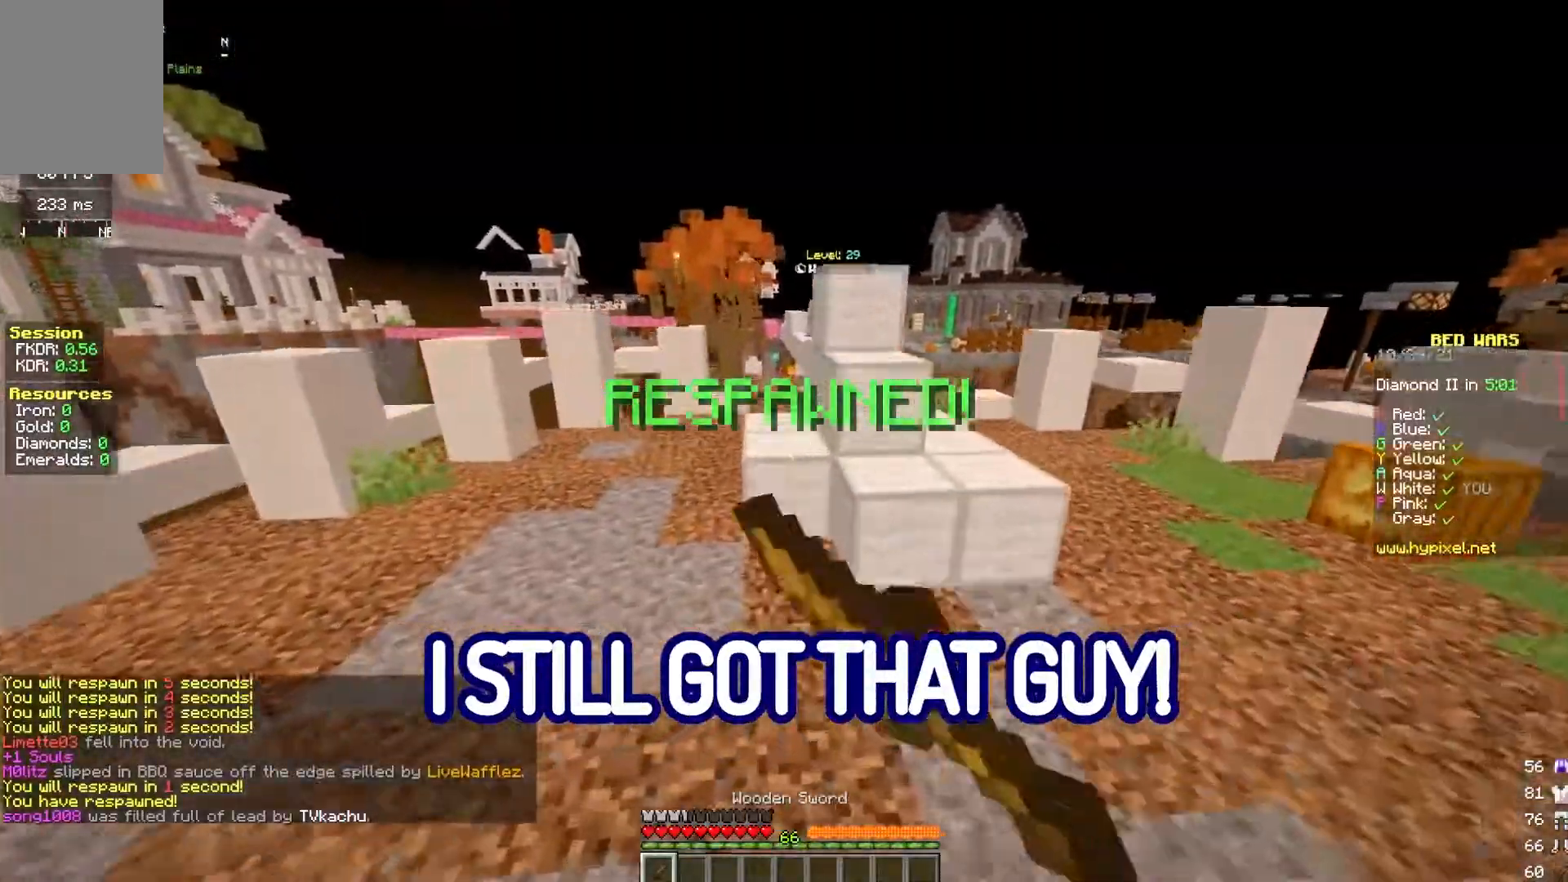
{"keys": ["w"], "mouse": [], "events": [[167, "mouse_left", "up"]]}
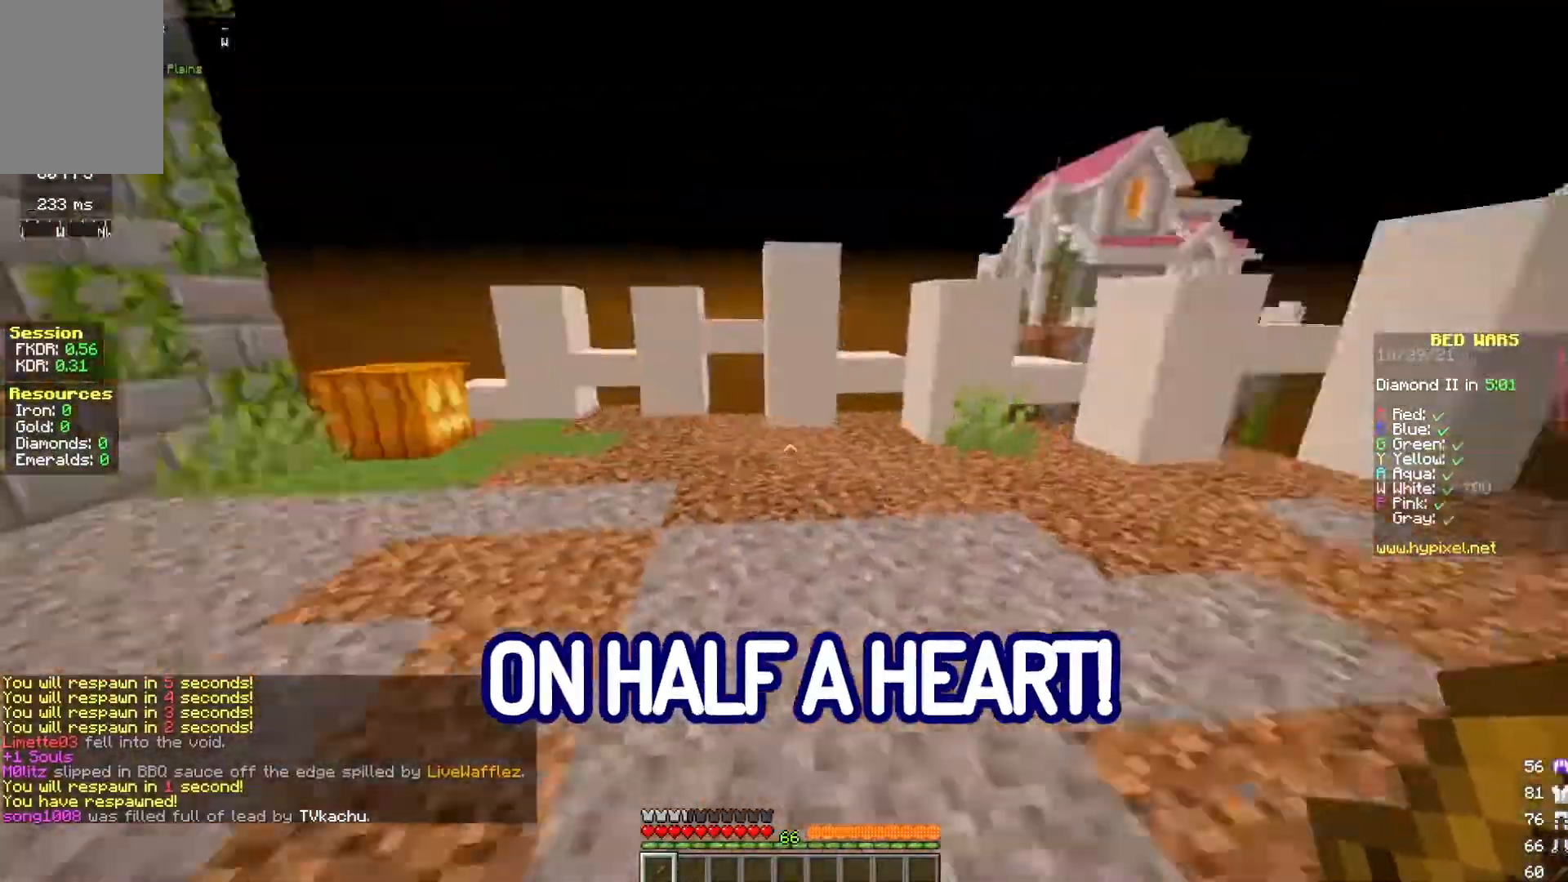
{"keys": ["w"], "mouse": [], "events": [[67, "a", "down"], [283, "space", "down"], [500, "a", "up"], [500, "space", "up"]]}
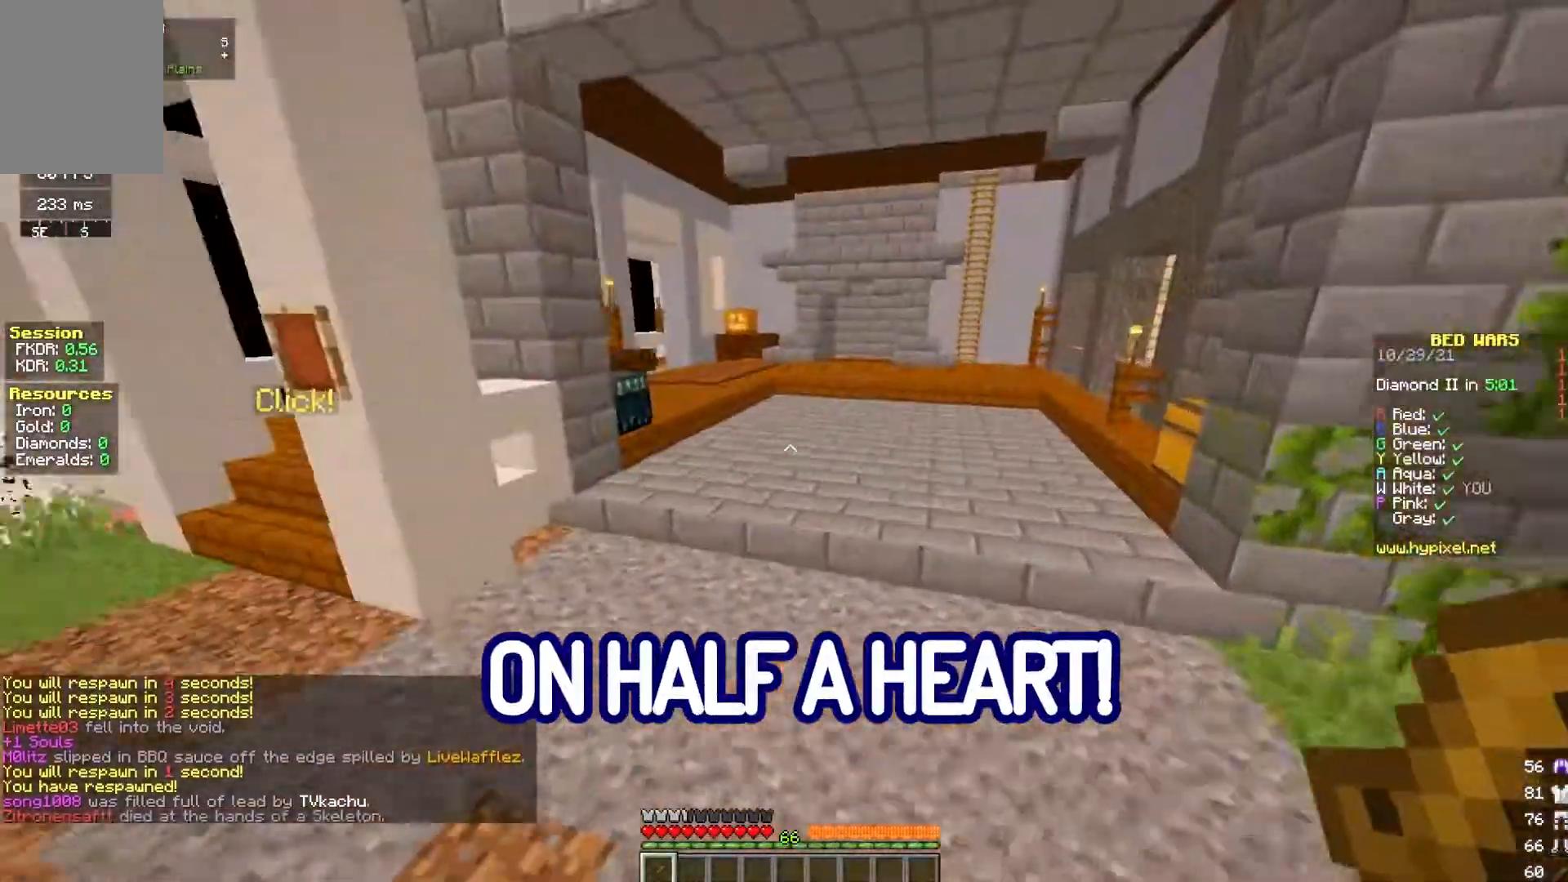
{"keys": ["w"], "mouse": ["left"], "events": [[50, "mouse_left", "down"], [133, "space", "down"], [350, "space", "up"]]}
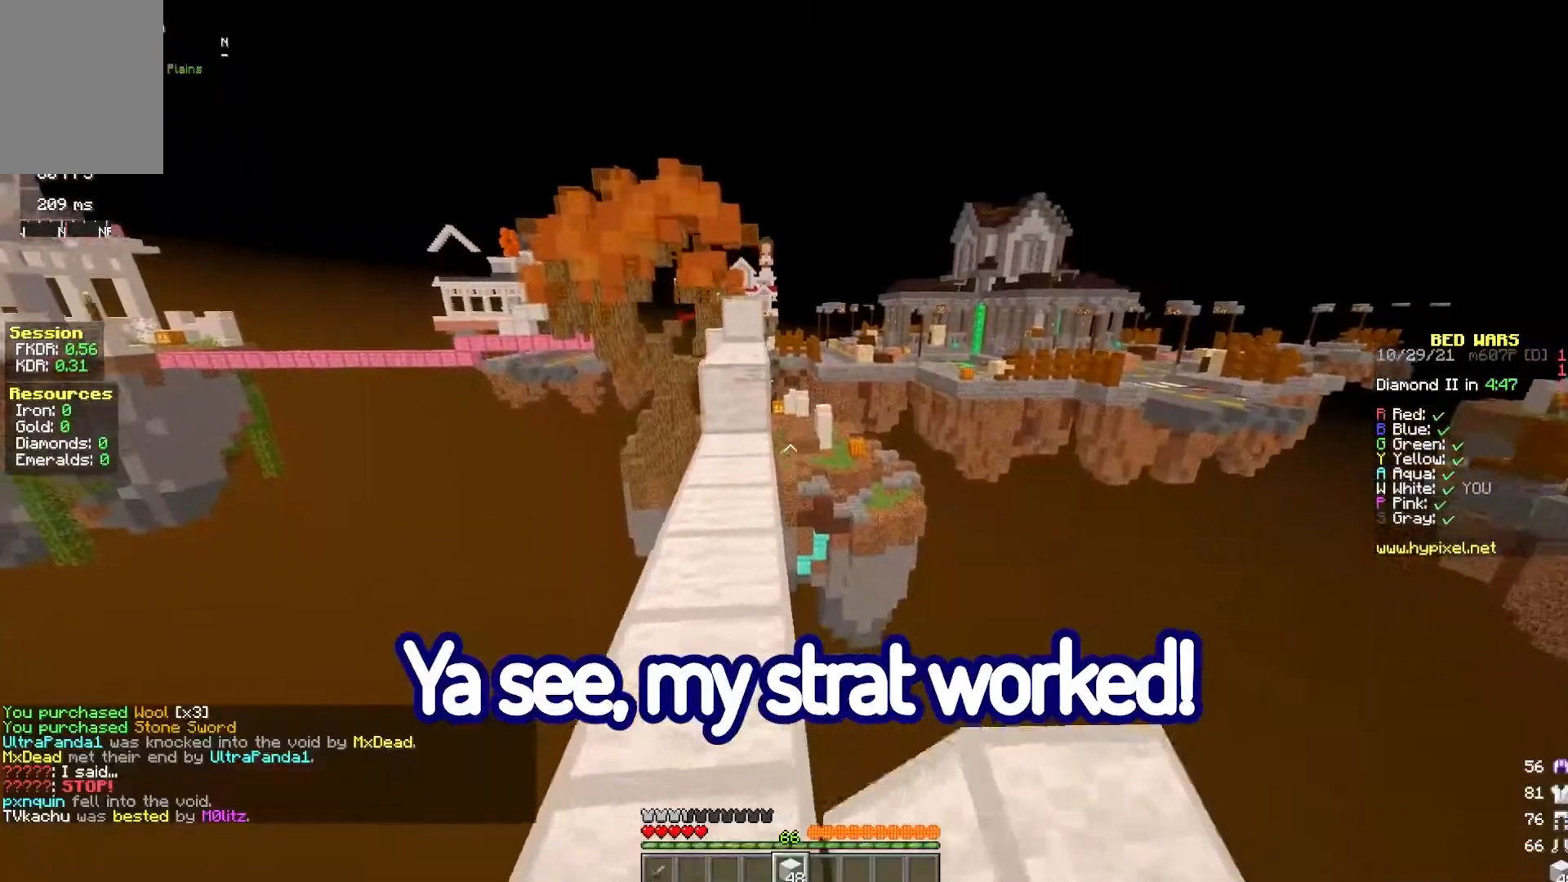
{"keys": ["w"], "mouse": [], "events": [[17, "mouse_left", "up"]]}
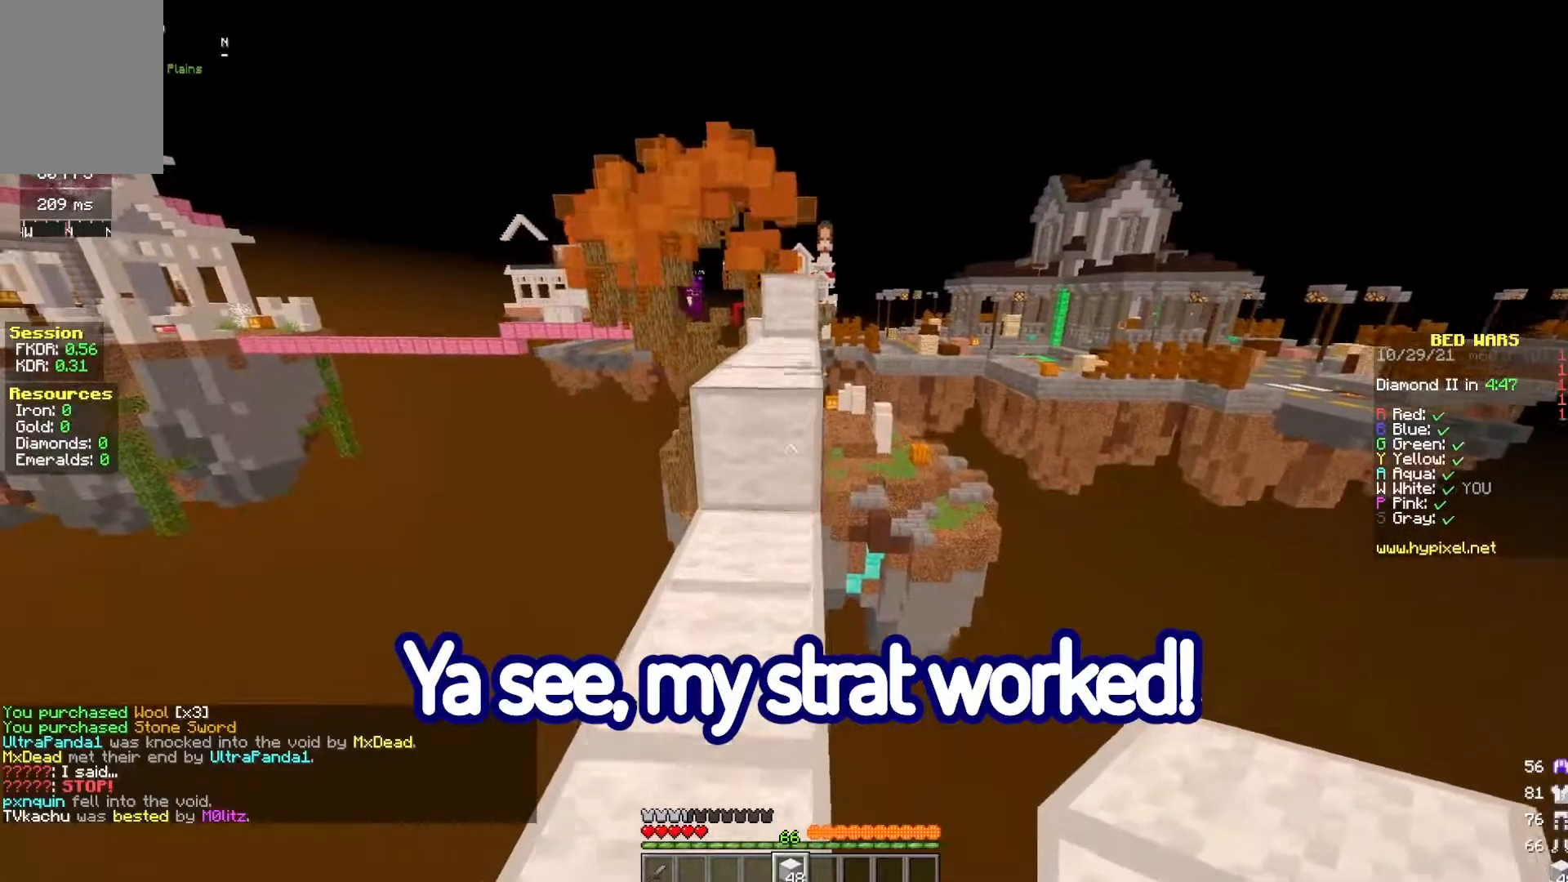
{"keys": ["space", "w"], "mouse": [], "events": [[283, "space", "down"]]}
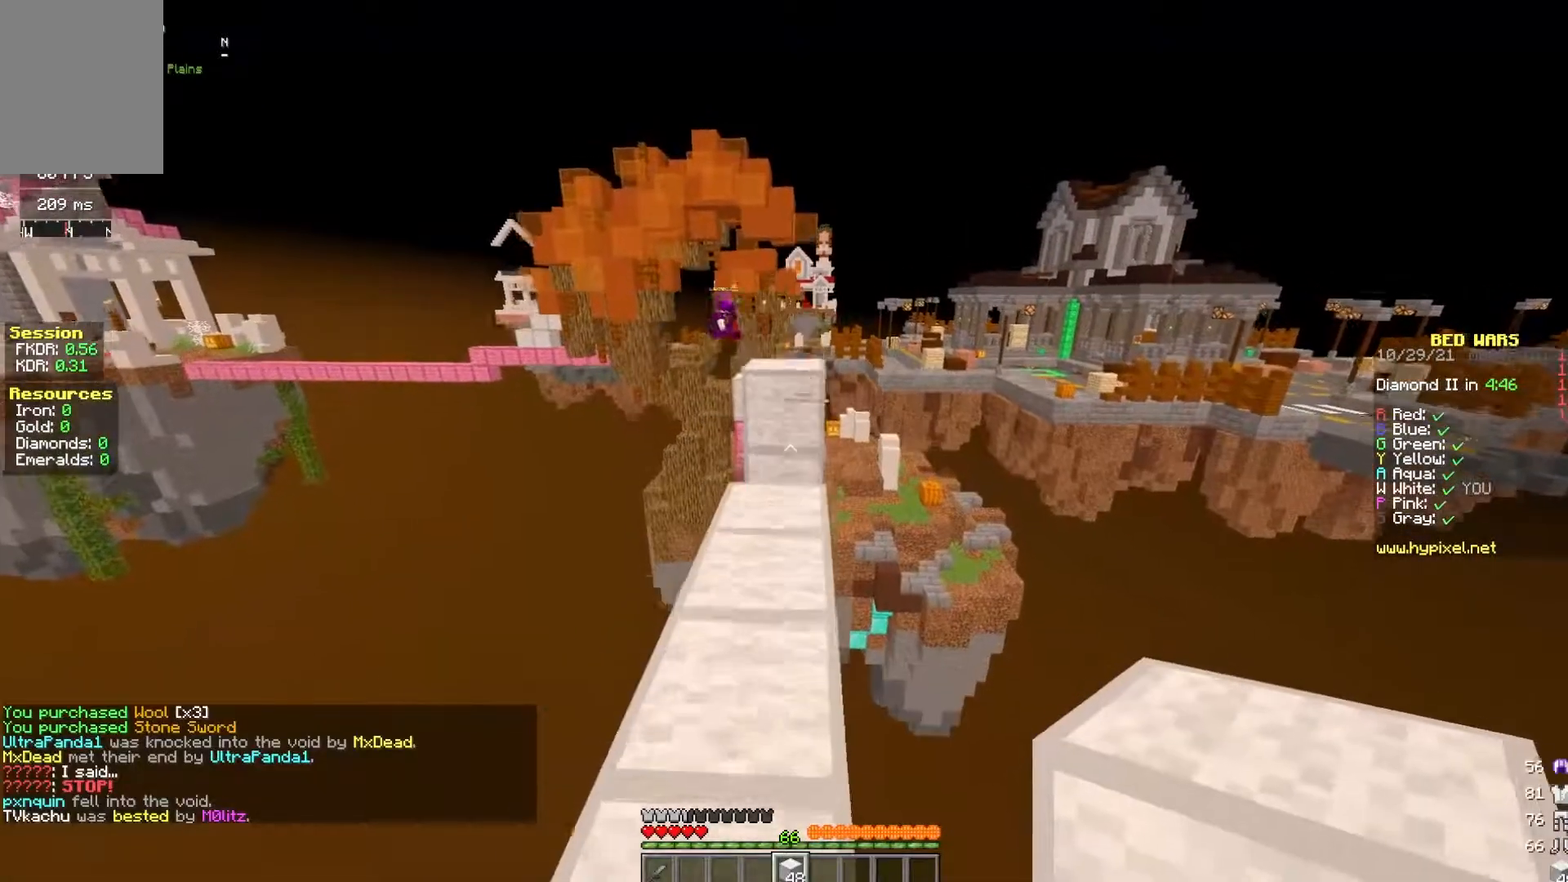
{"keys": ["space", "w"], "mouse": [], "events": [[67, "space", "up"], [333, "mouse_right", "down"], [417, "space", "down"], [483, "mouse_right", "up"]]}
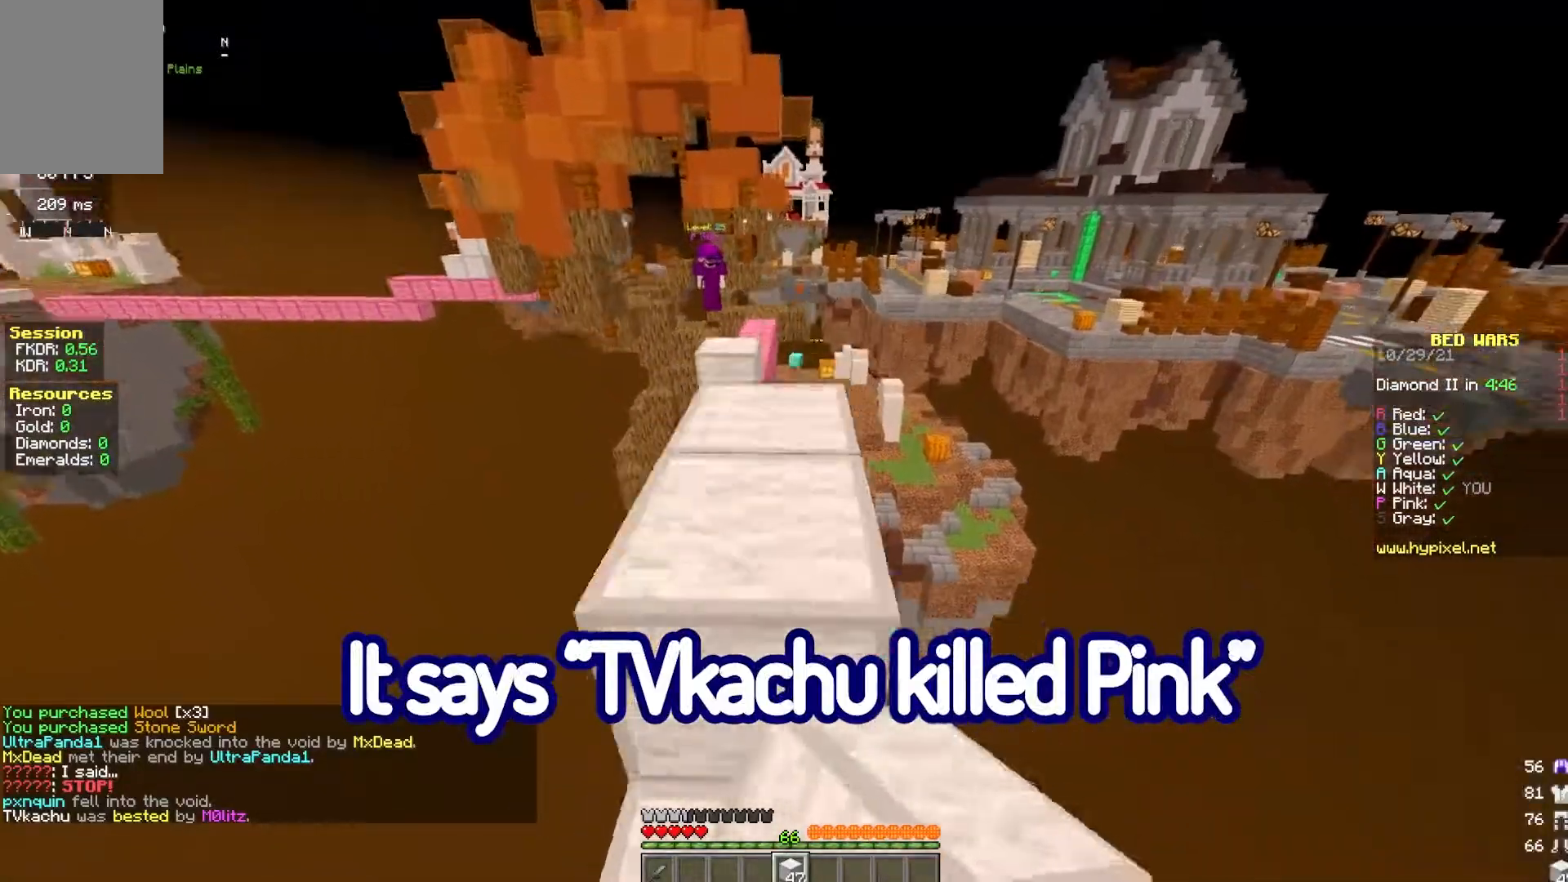
{"keys": ["w"], "mouse": [], "events": [[100, "space", "up"]]}
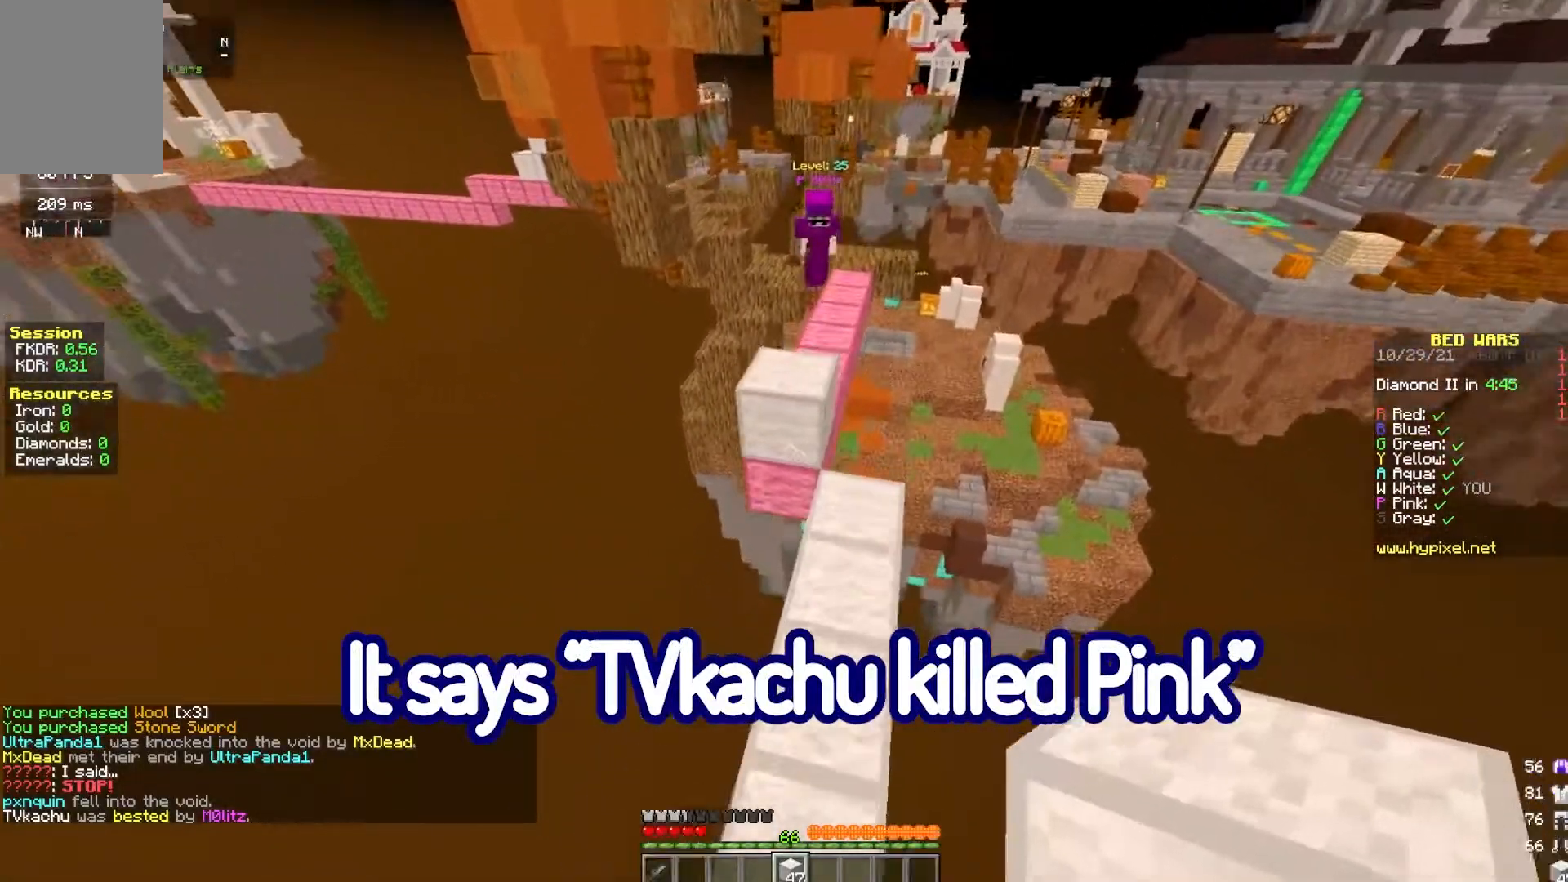
{"keys": ["space", "w"], "mouse": [], "events": [[17, "space", "down"]]}
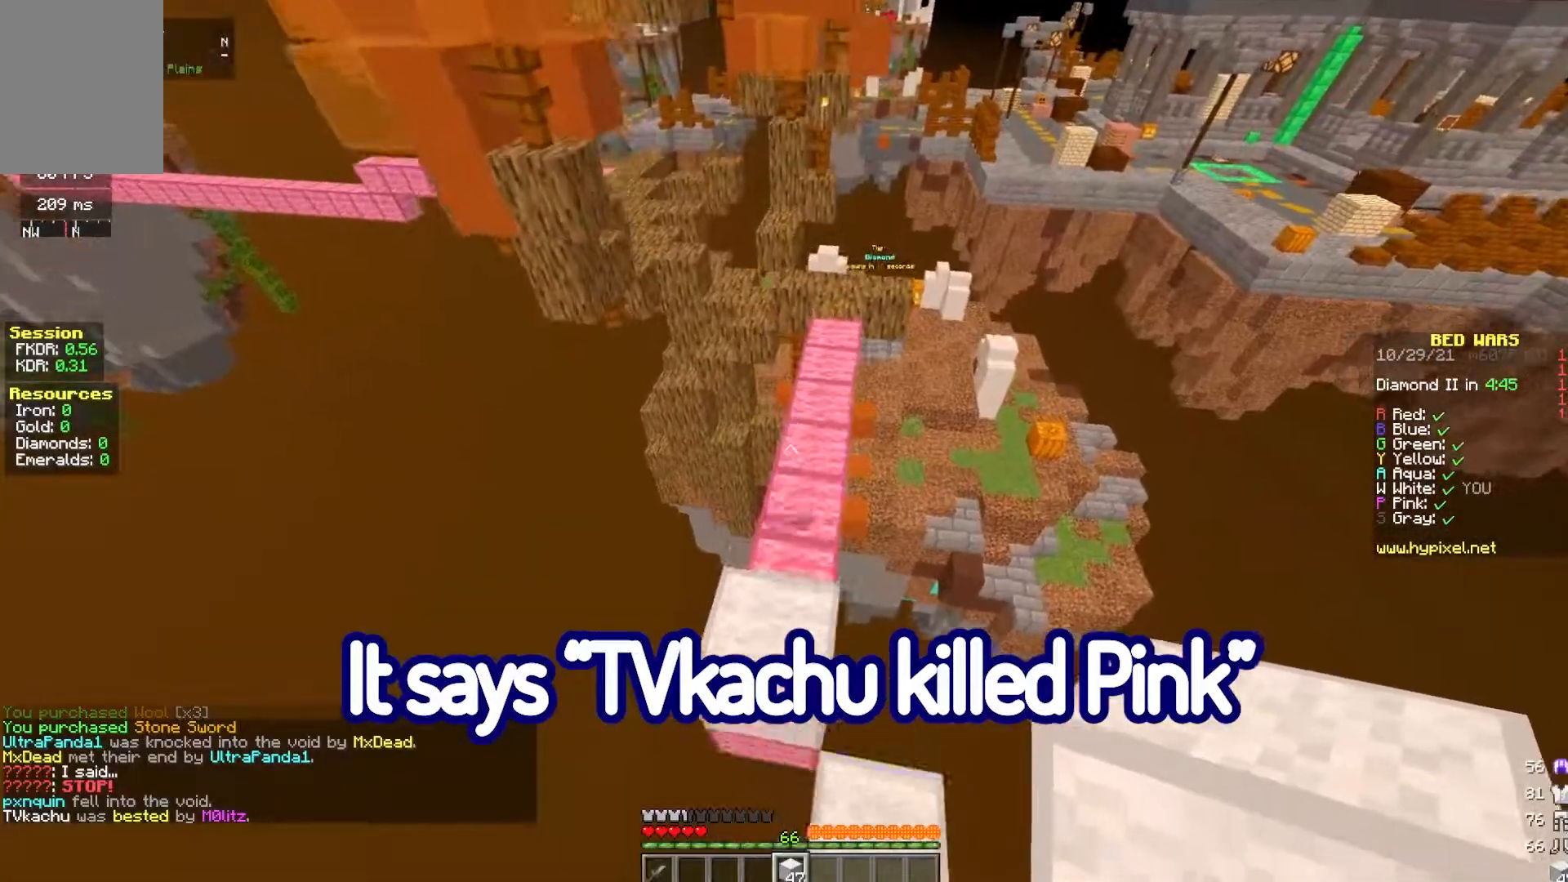
{"keys": ["space", "w"], "mouse": ["left"], "events": [[50, "space", "up"], [183, "mouse_left", "down"], [383, "space", "down"]]}
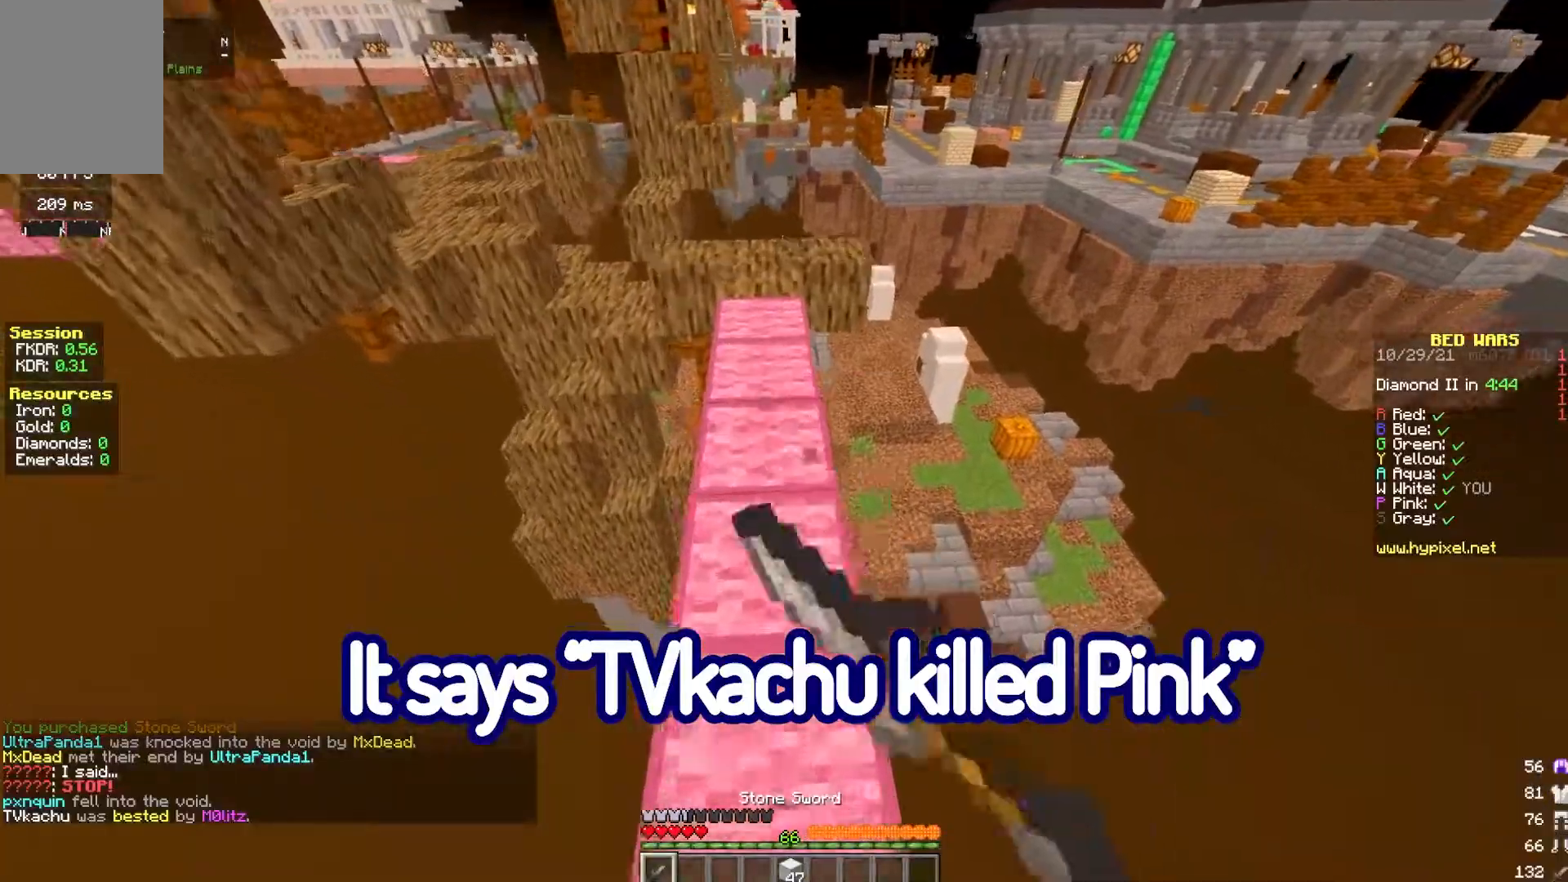
{"keys": ["w"], "mouse": [], "events": [[117, "mouse_left", "up"], [117, "space", "up"]]}
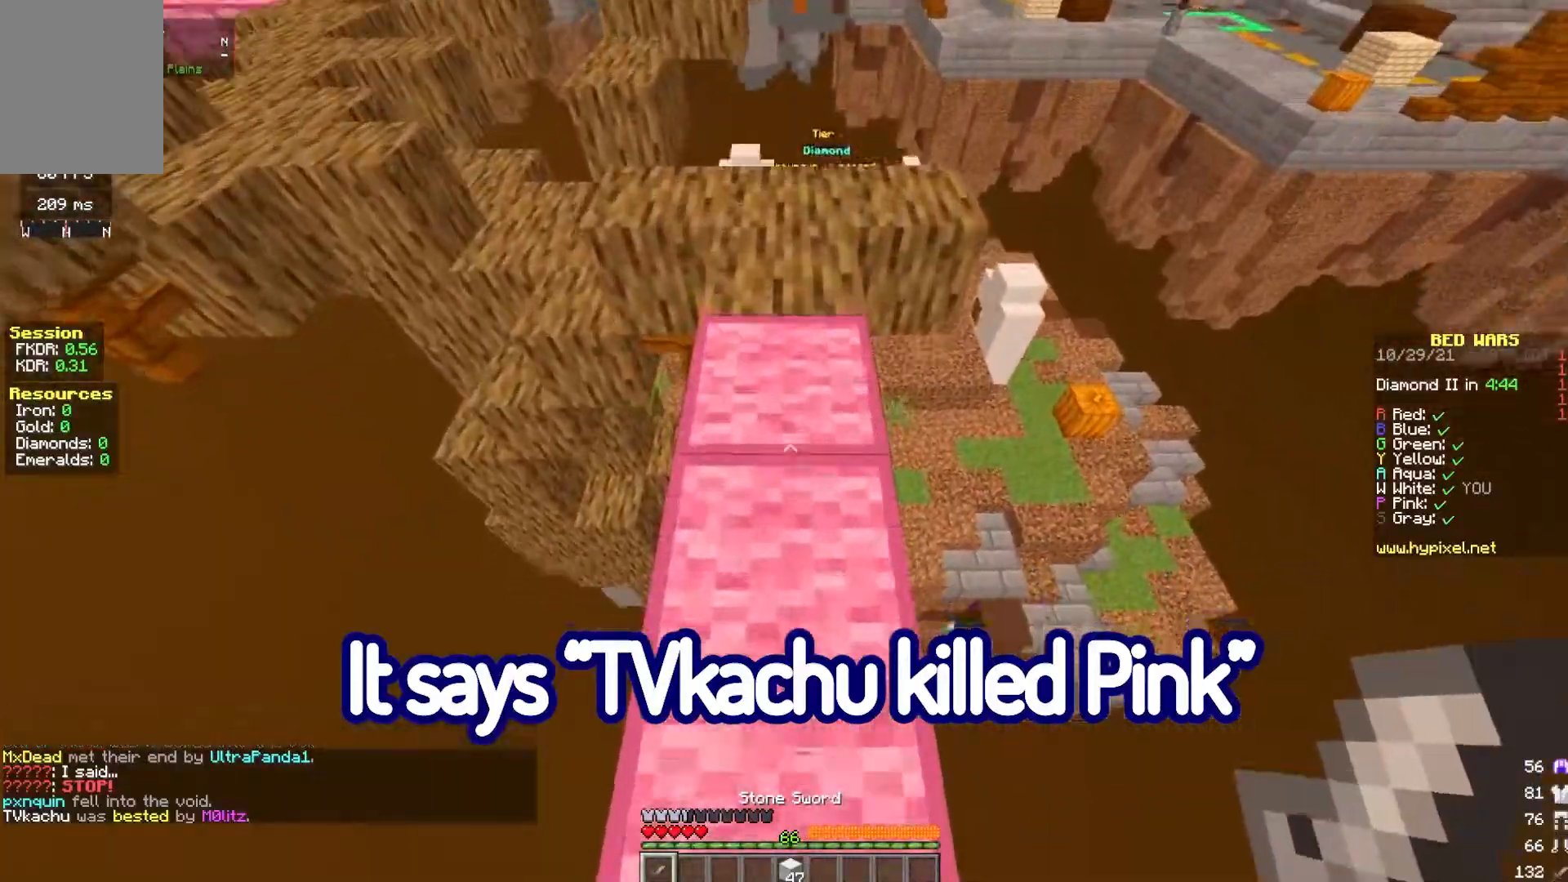
{"keys": ["w"], "mouse": [], "events": []}
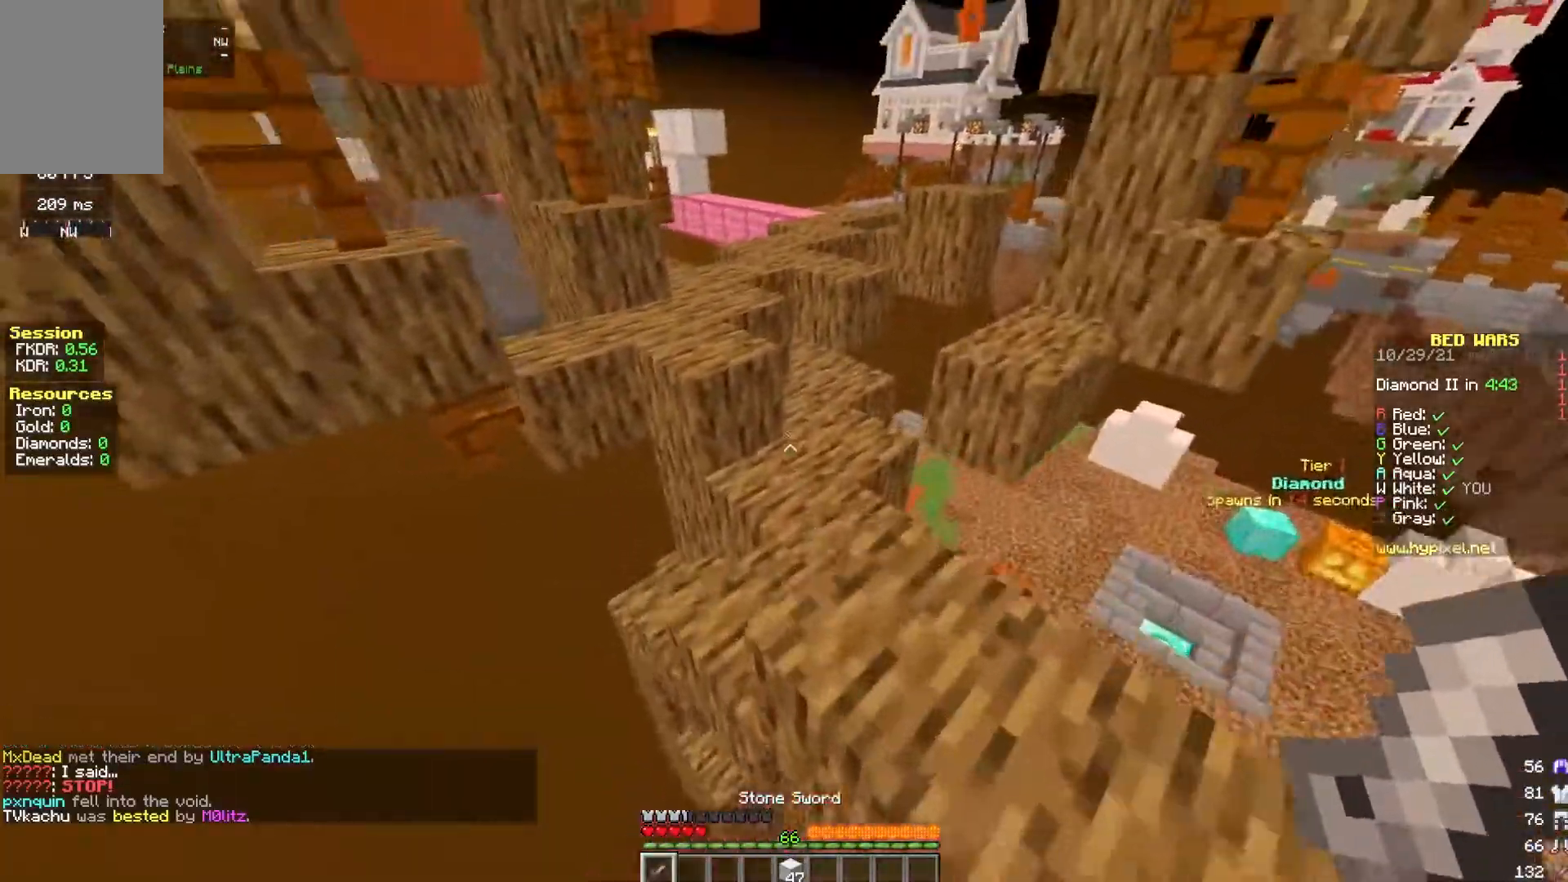
{"keys": ["space", "w"], "mouse": [], "events": [[317, "space", "down"]]}
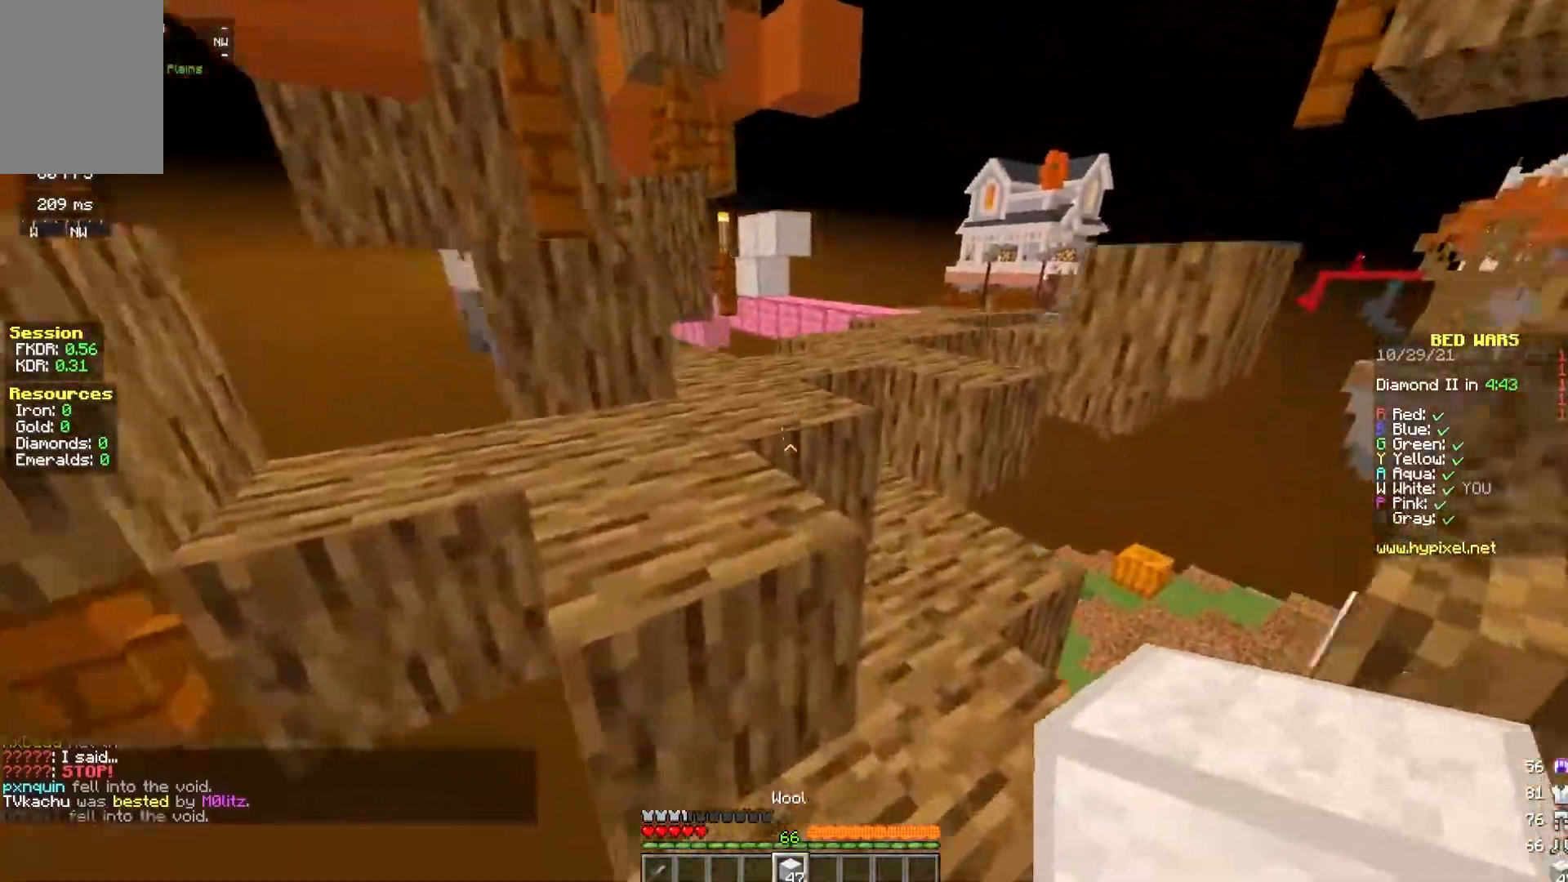
{"keys": ["a", "w"], "mouse": ["left"], "events": [[50, "mouse_left", "down"], [67, "a", "down"], [150, "mouse_left", "up"], [367, "space", "up"], [483, "mouse_left", "down"]]}
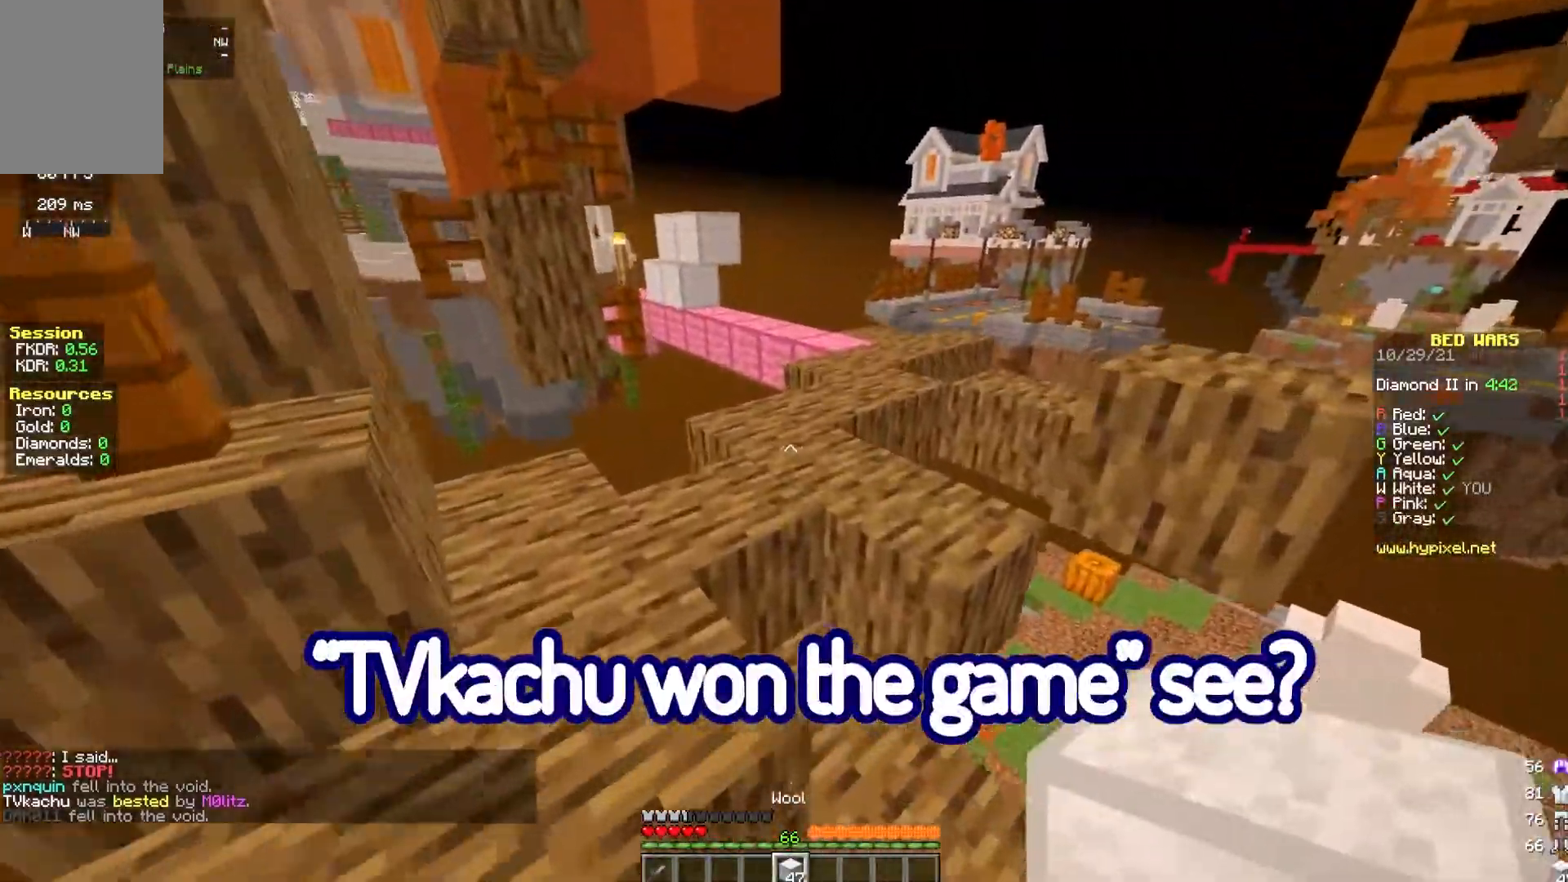
{"keys": ["a", "w"], "mouse": [], "events": [[150, "space", "down"], [333, "space", "up"], [400, "mouse_left", "up"]]}
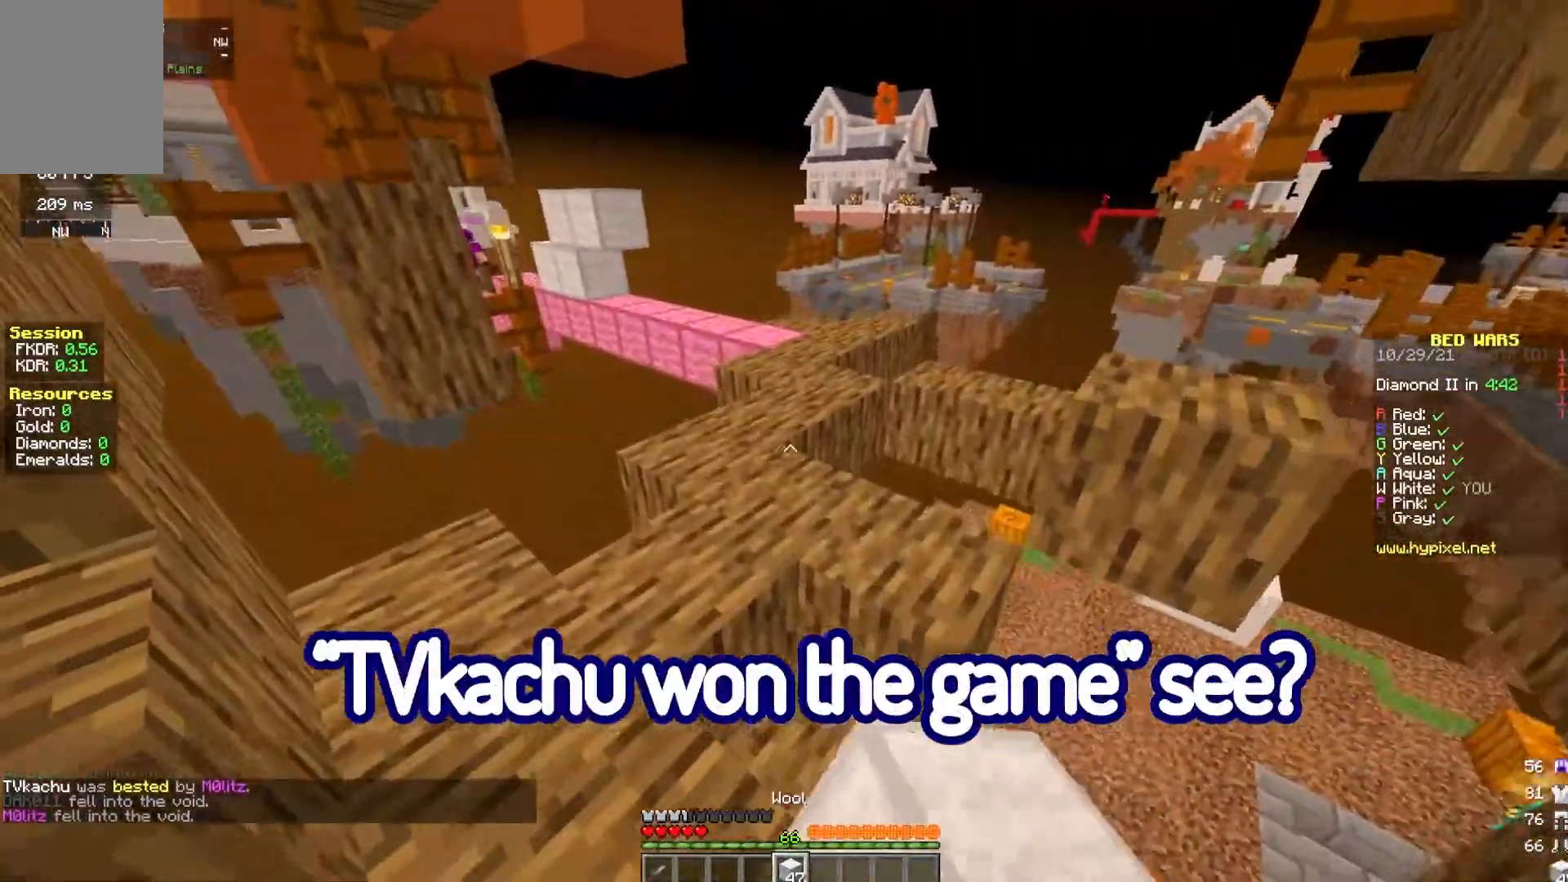
{"keys": ["space", "w"], "mouse": ["left"], "events": [[267, "a", "up"], [283, "space", "down"], [350, "mouse_left", "down"]]}